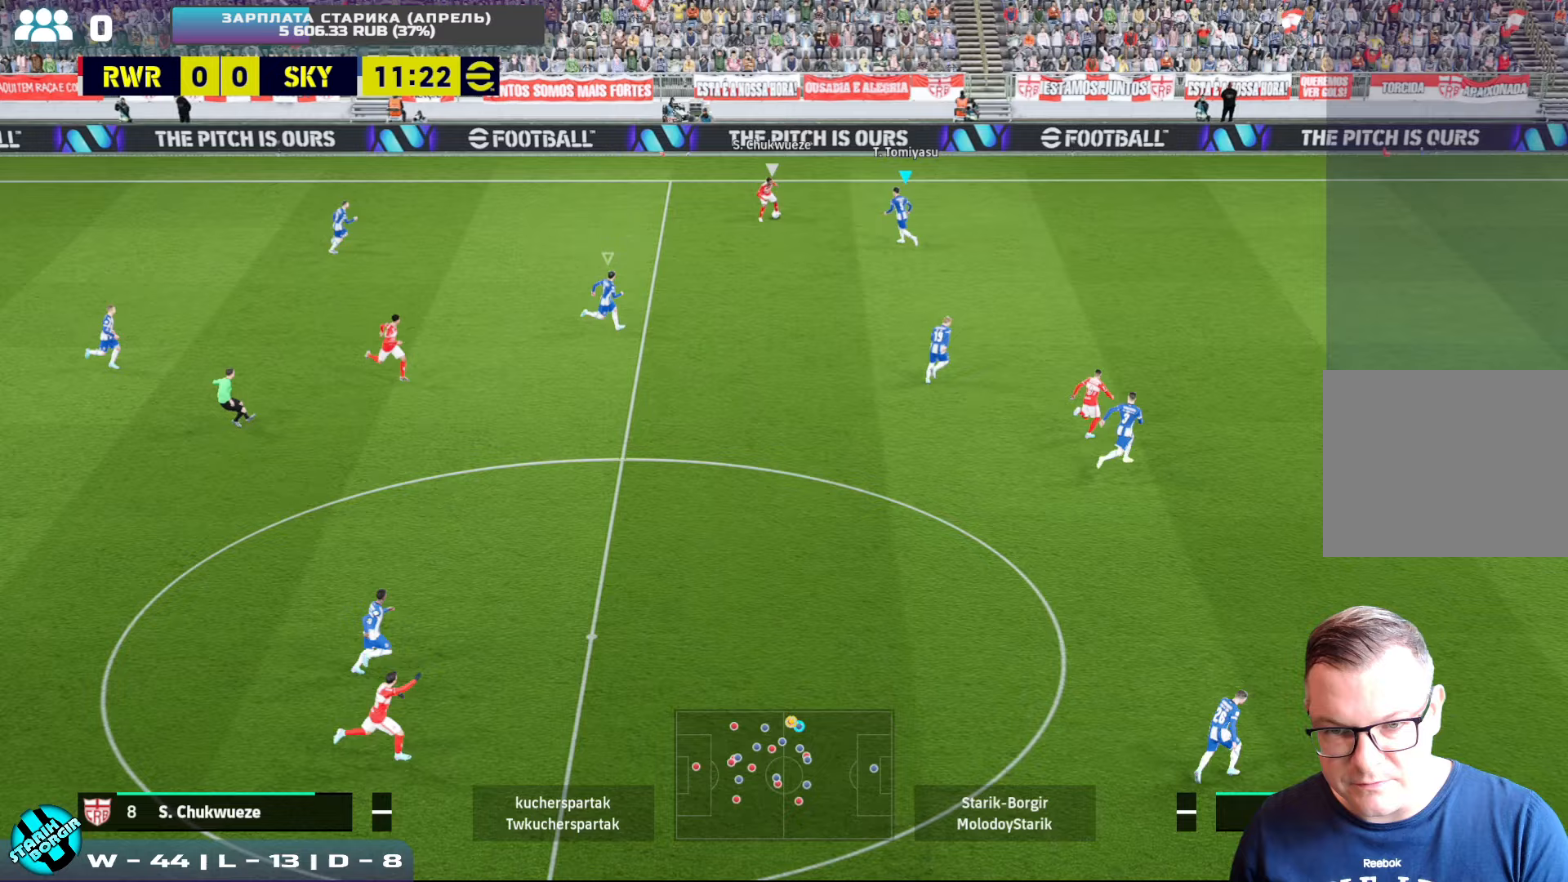
Gameplay with a controller (PlayStation layout); each line is a JSON object with the inputs held at the frame after it. "events" lists button and stick changes between this image and that frame as [ms after this image, input, new state], when the widget could be followed in between. Not read: right_stick.
{"buttons": ["CROSS", "R2"], "left_stick": "down", "events": [[167, "R2", "down"], [200, "CROSS", "down"], [300, "left_stick", "down"]]}
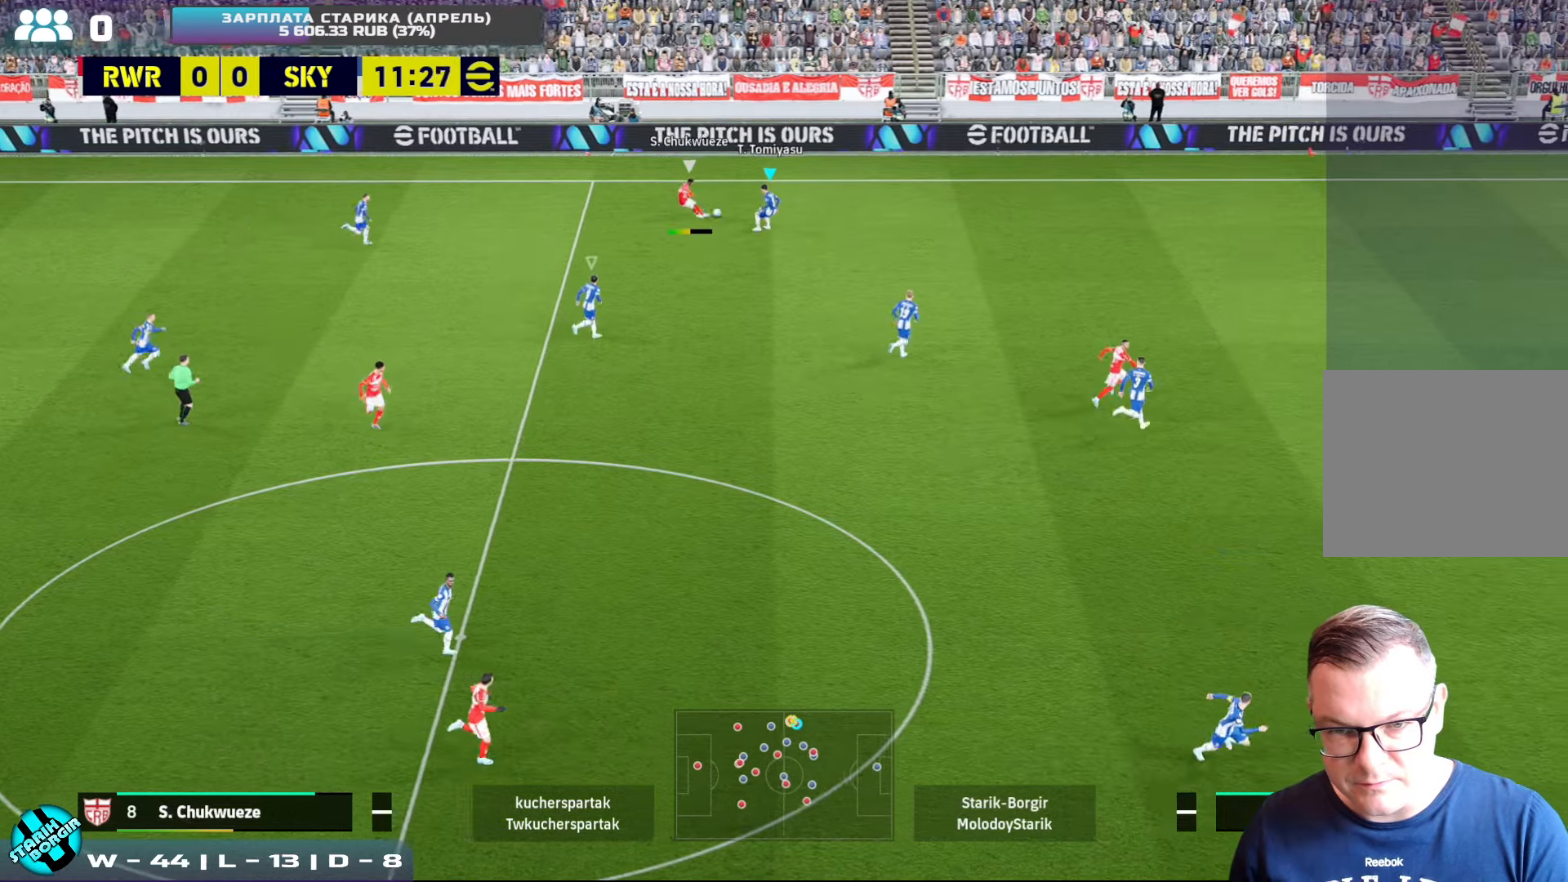
{"buttons": ["R2"], "left_stick": "right", "events": [[217, "left_stick", "right"], [267, "left_stick", "up-right"], [350, "L1", "down"], [450, "L1", "up"], [467, "CROSS", "up"], [500, "left_stick", "right"]]}
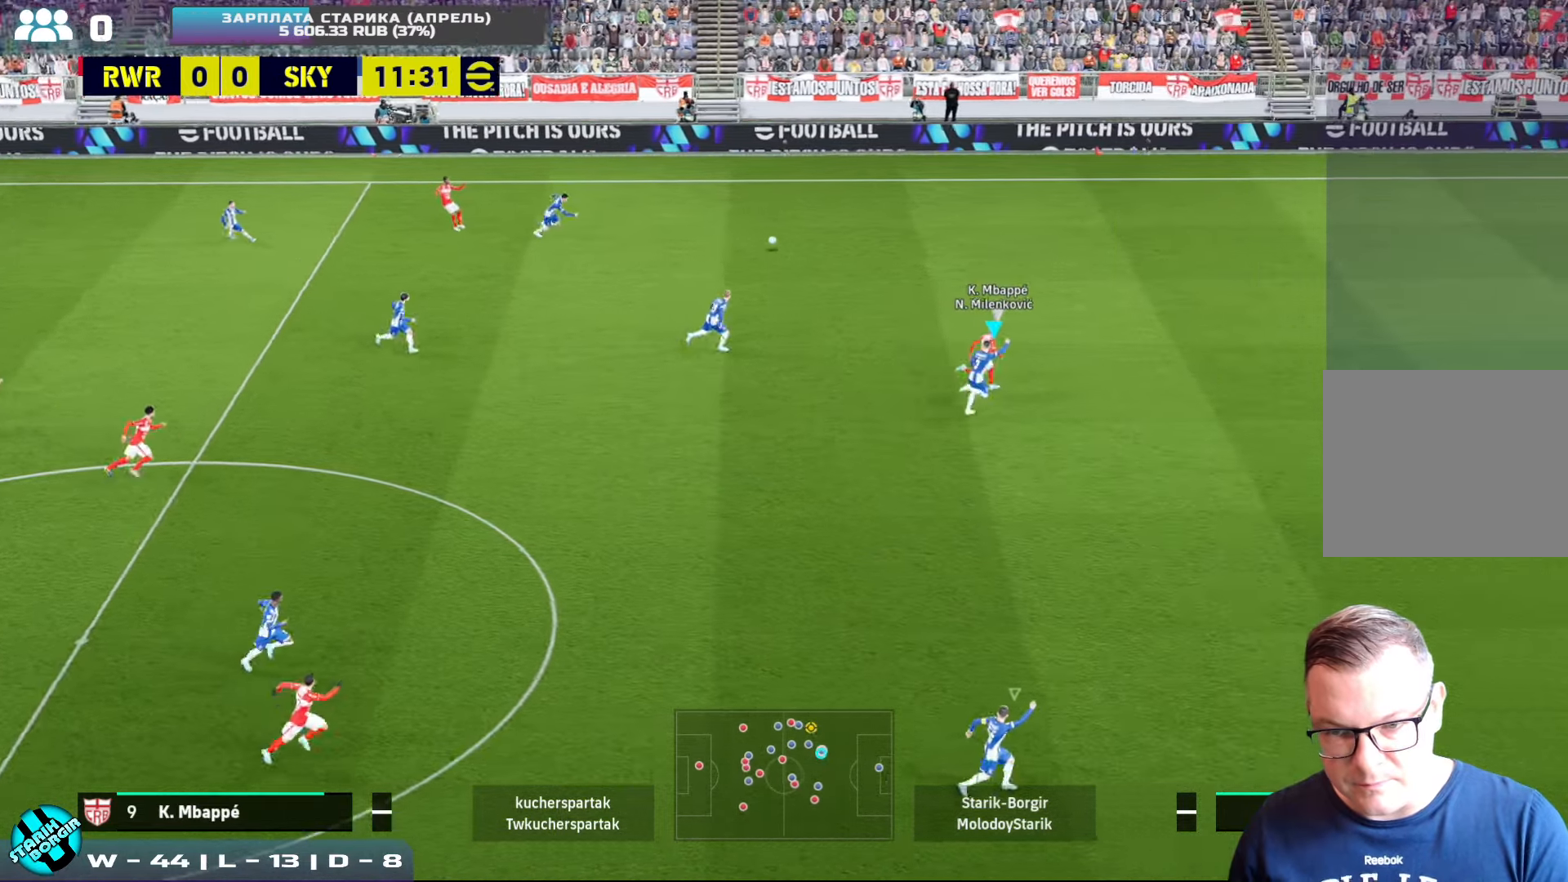
{"buttons": ["L1", "R2"], "left_stick": "right", "events": [[467, "L1", "down"]]}
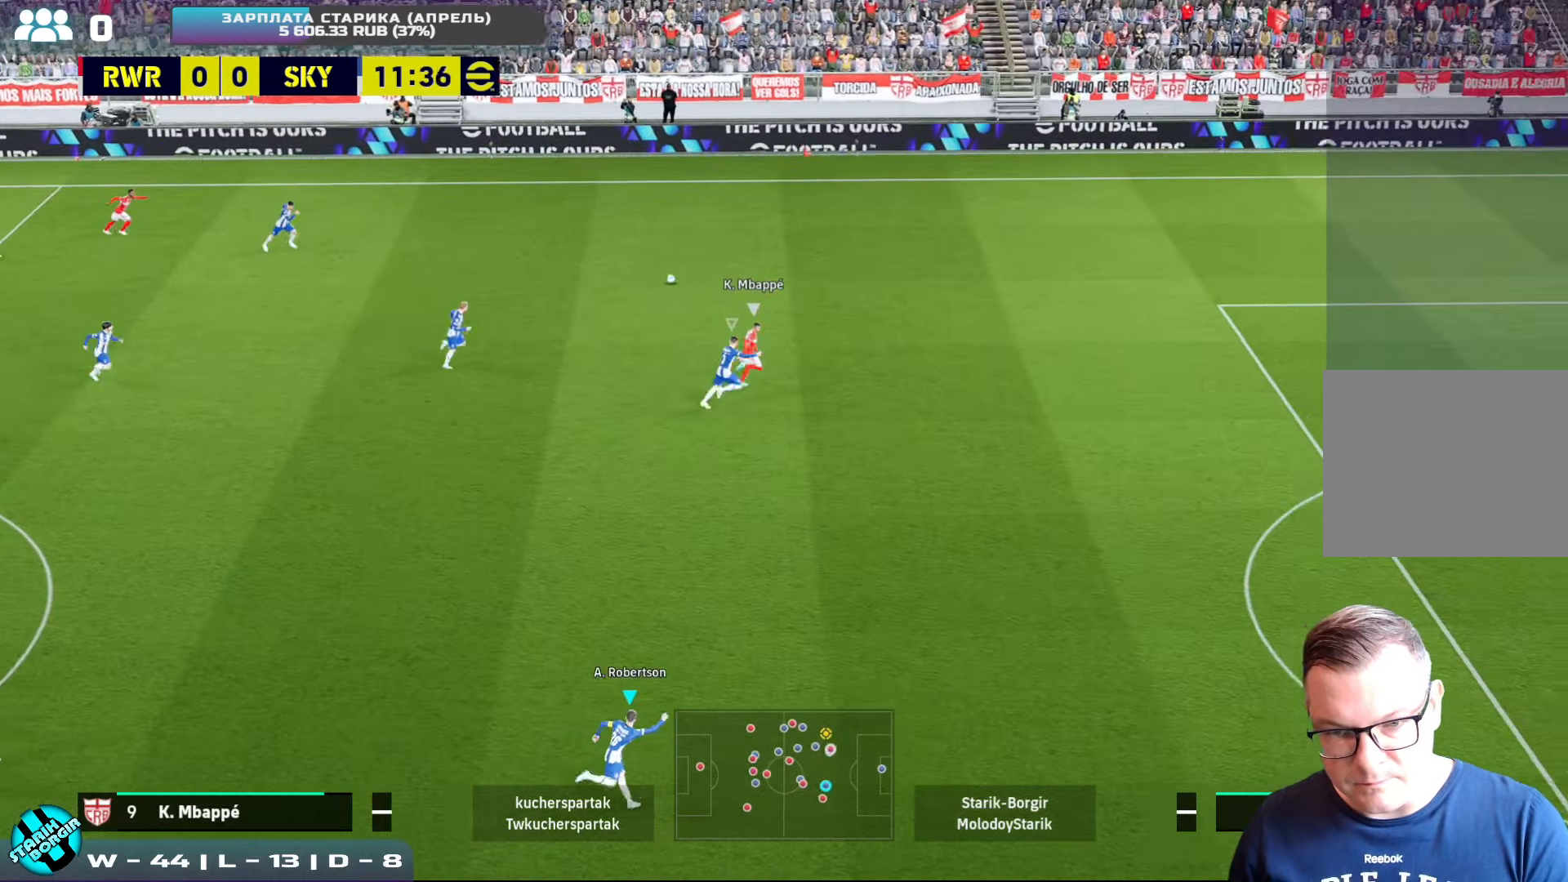
{"buttons": ["R2"], "left_stick": "right", "events": [[67, "L1", "up"]]}
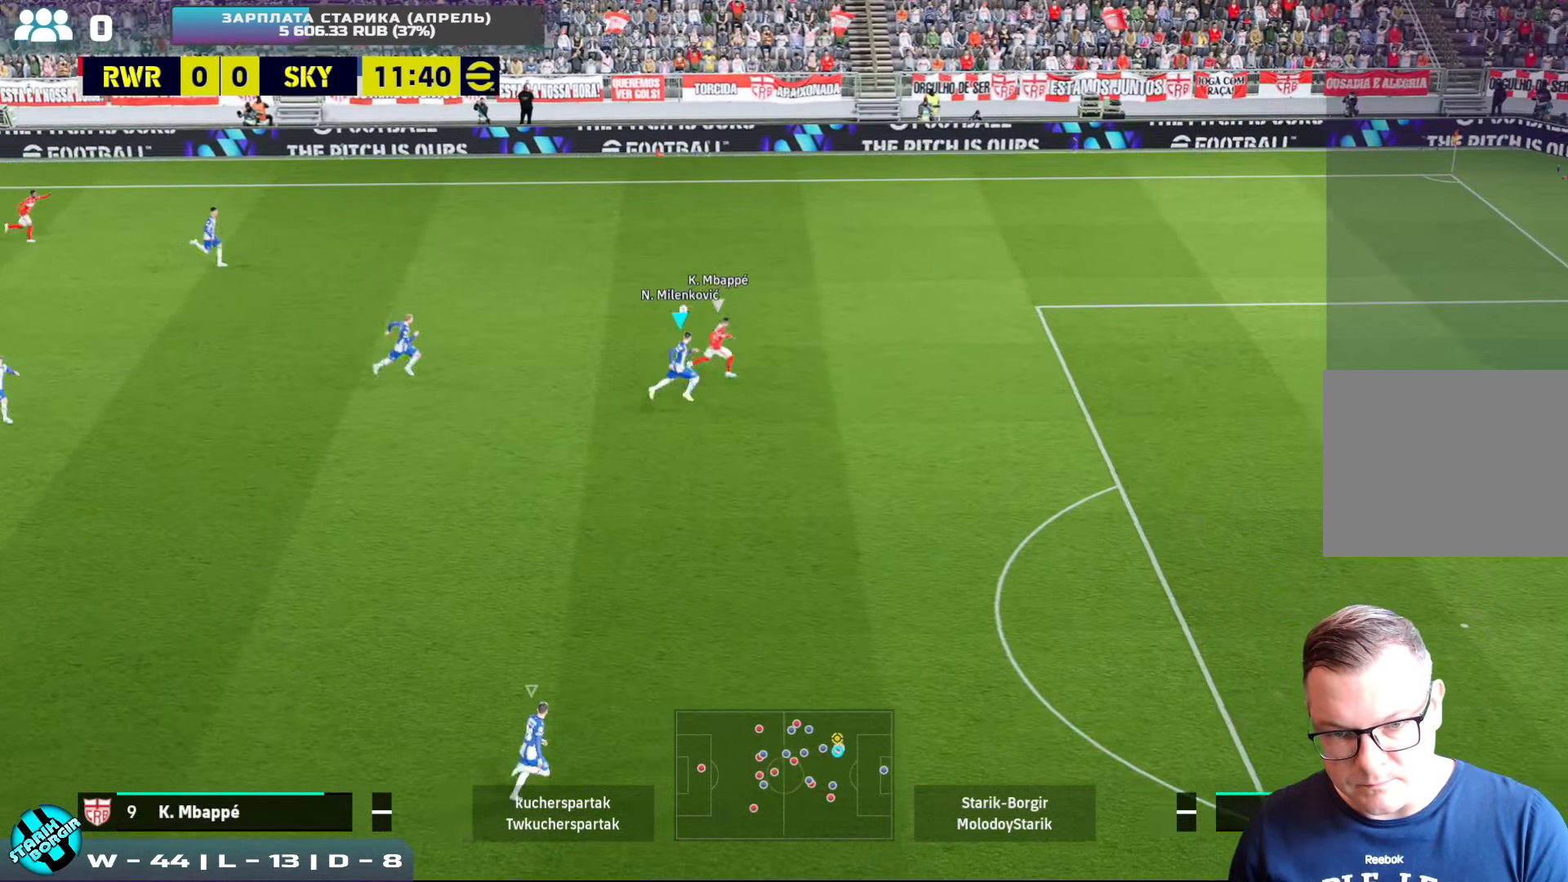
{"buttons": ["R2"], "left_stick": "right", "events": []}
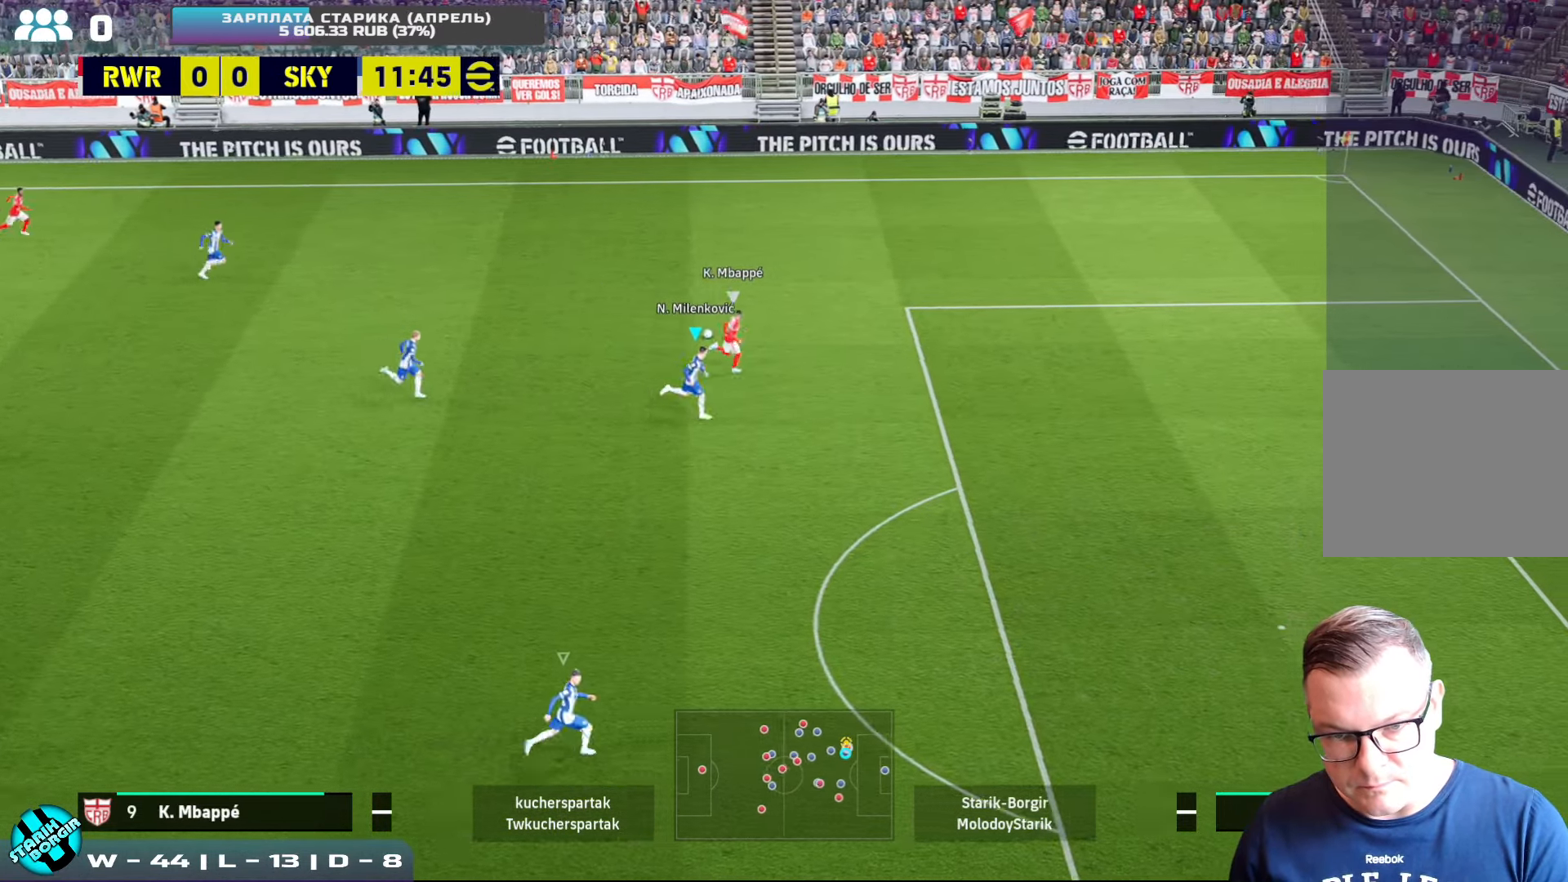
{"buttons": [], "left_stick": "up-left", "events": [[67, "CROSS", "down"], [450, "CROSS", "up"], [450, "R2", "up"], [483, "left_stick", "up-left"]]}
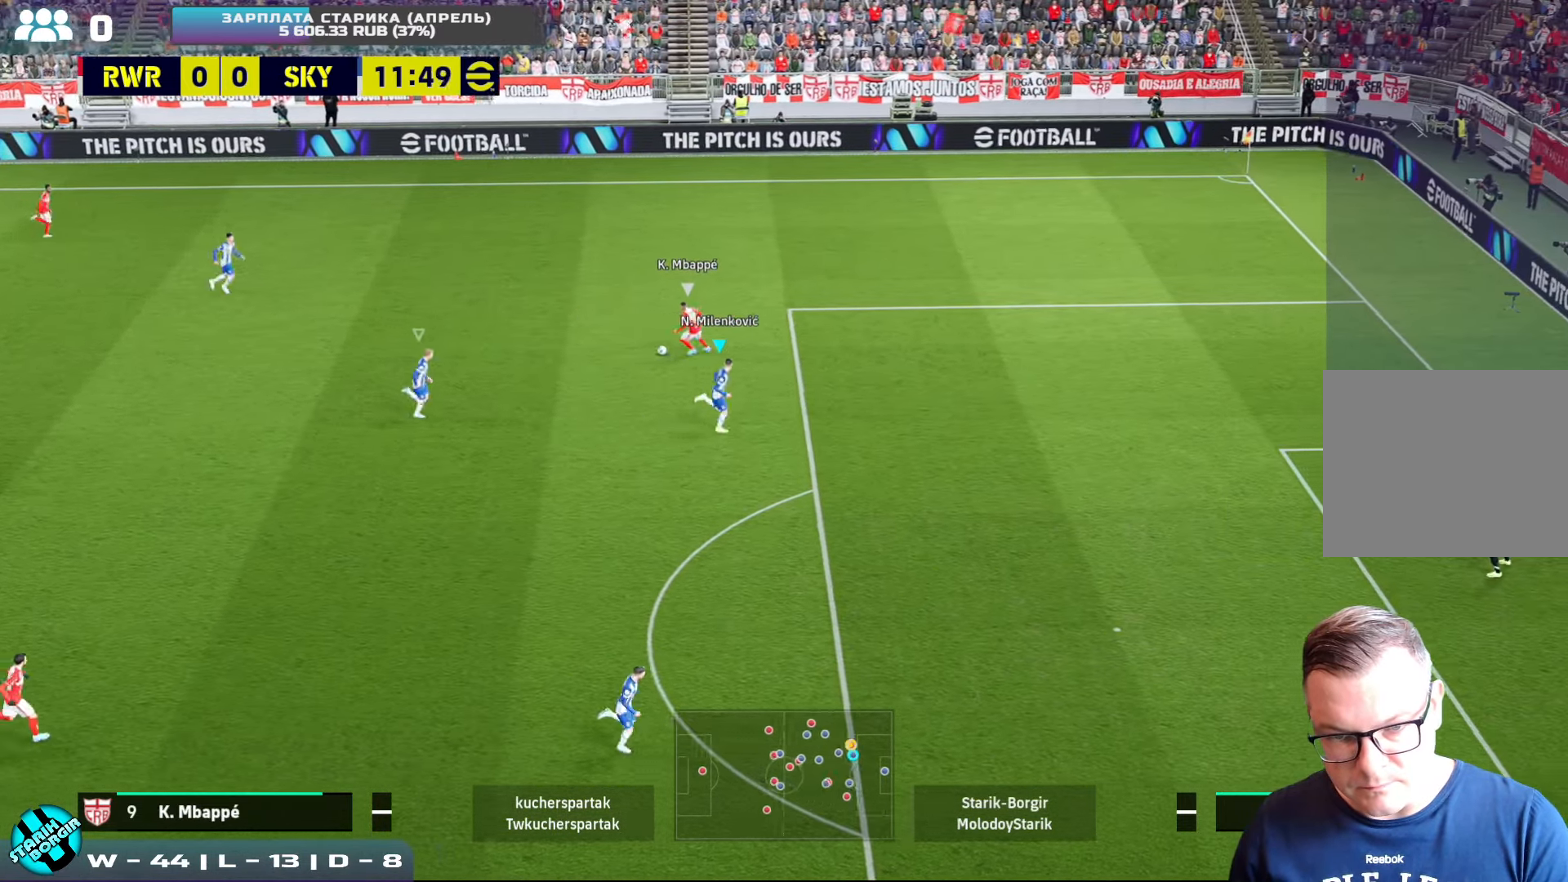
{"buttons": ["CROSS", "R2"], "left_stick": "down-left", "events": [[100, "left_stick", "left"], [267, "CROSS", "down"], [283, "R2", "down"], [300, "left_stick", "down-left"]]}
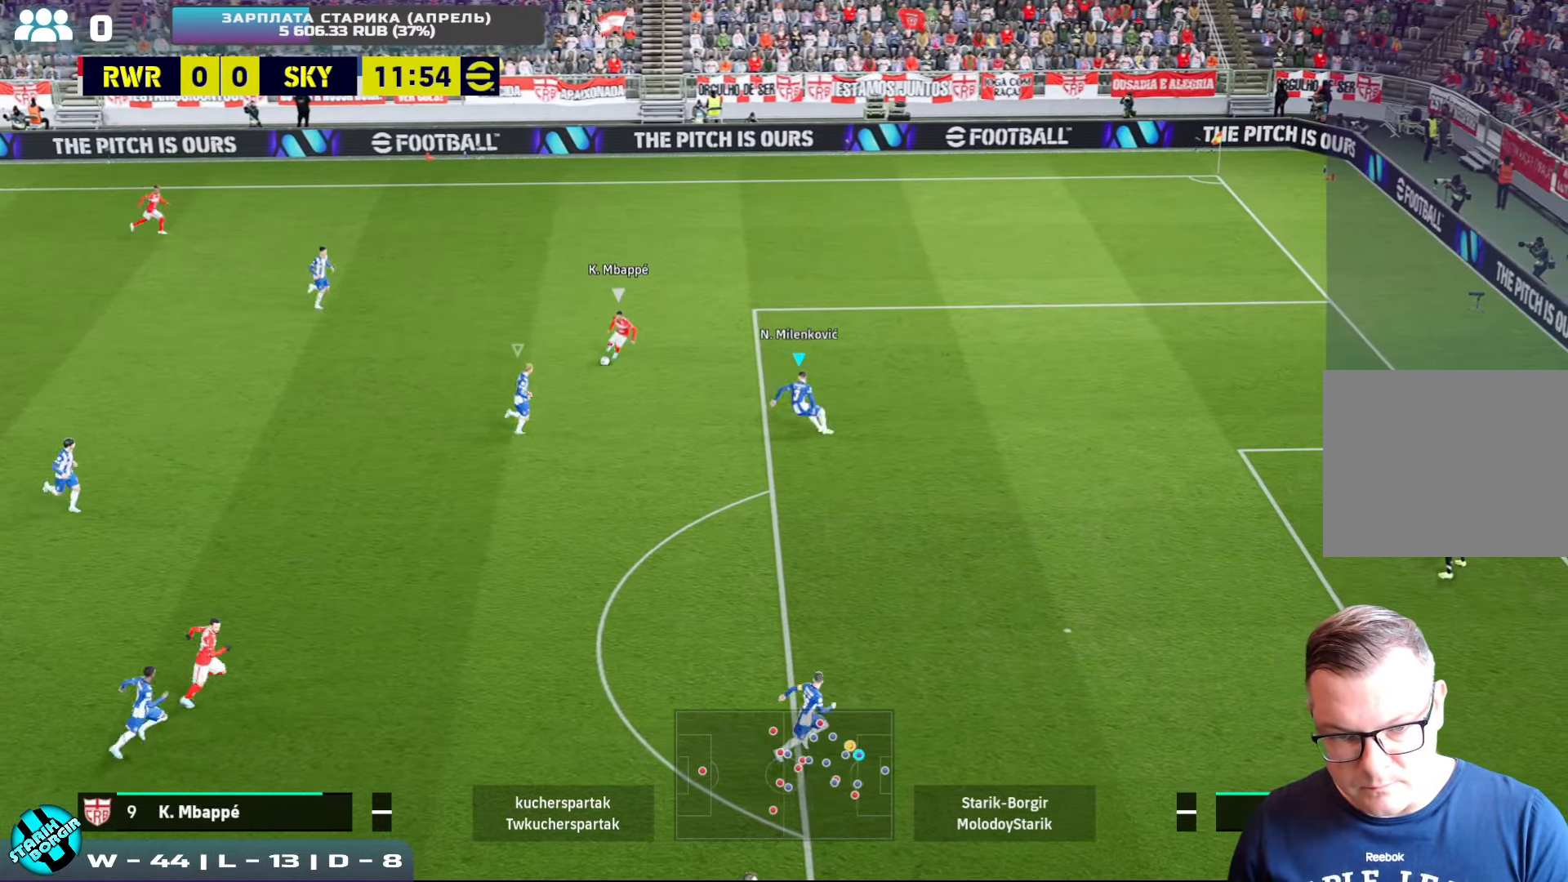
{"buttons": ["CROSS"], "left_stick": "up", "events": [[50, "left_stick", "down"], [150, "CROSS", "up"], [150, "R2", "up"], [200, "CROSS", "down"], [417, "left_stick", "up"]]}
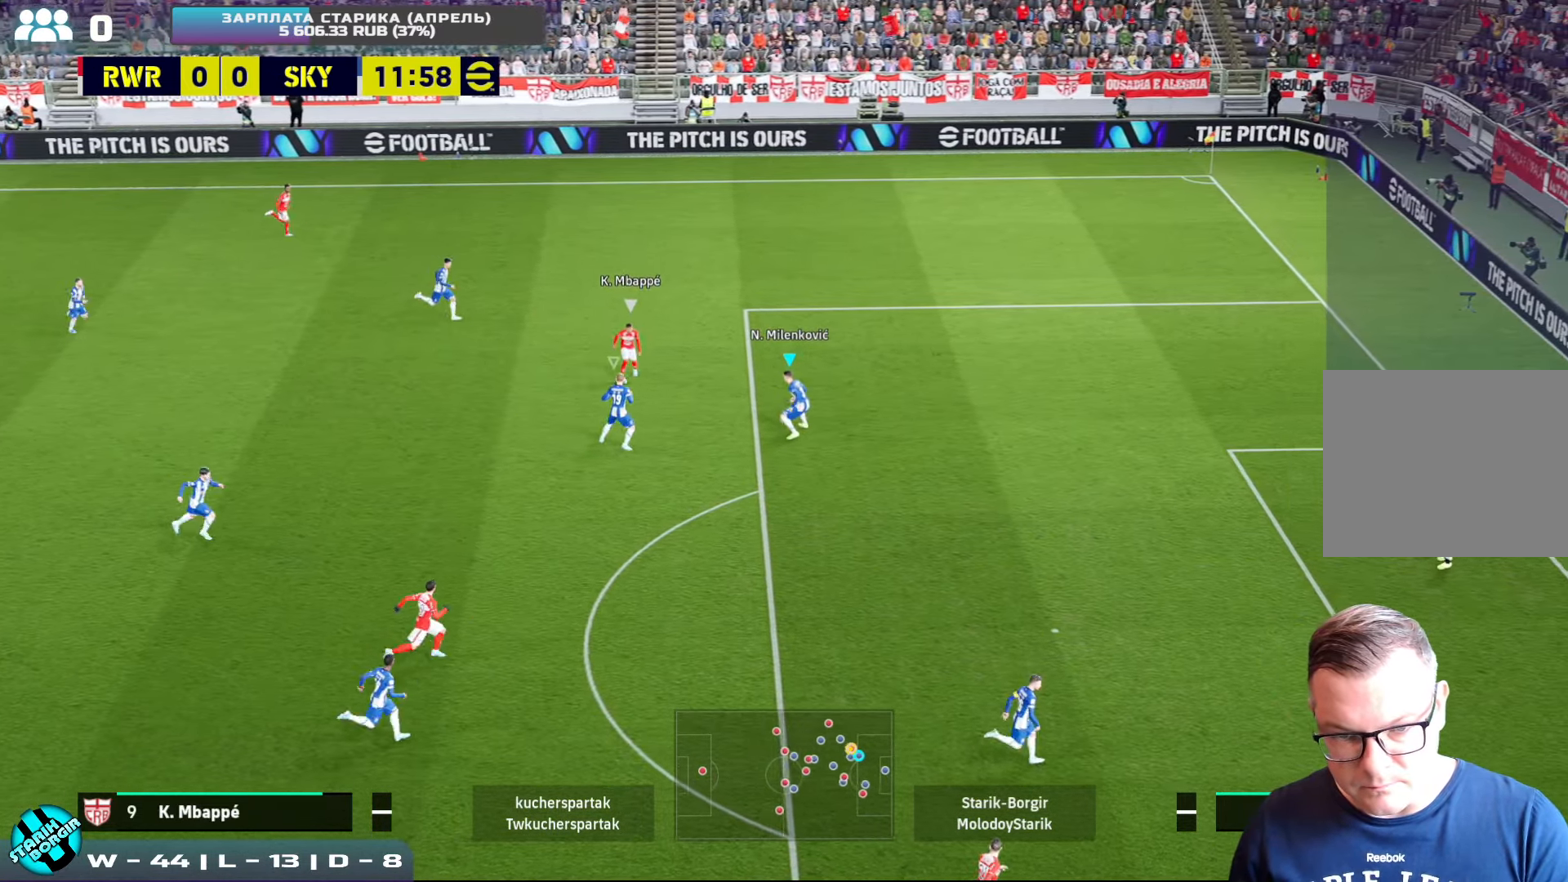
{"buttons": ["CROSS", "R2"], "left_stick": "down", "events": [[167, "R2", "down"], [167, "left_stick", "left"], [300, "left_stick", "down-left"], [434, "left_stick", "down"]]}
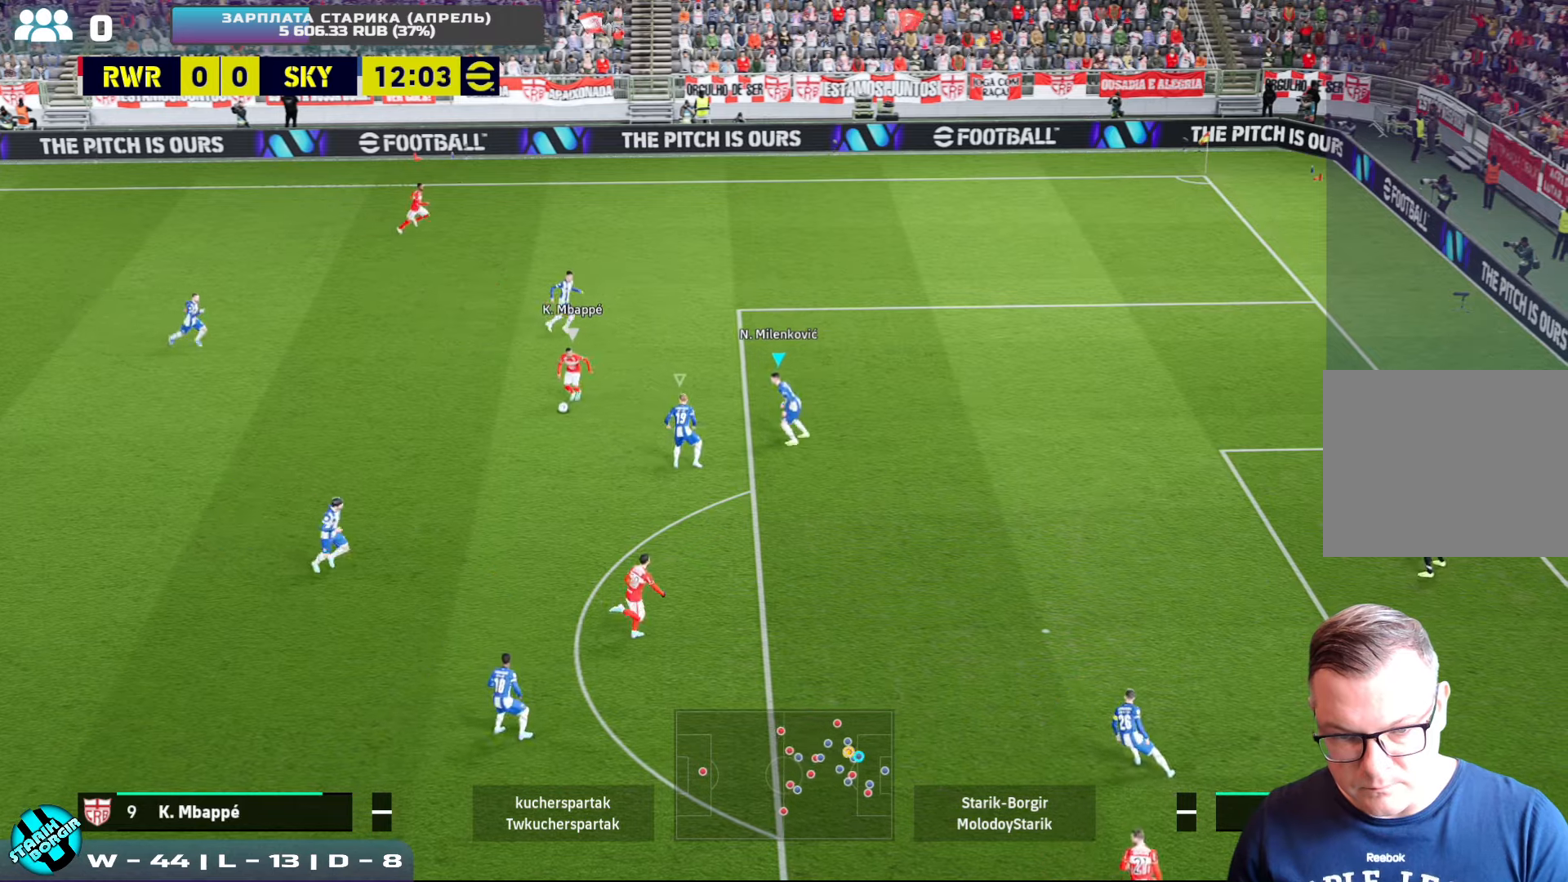
{"buttons": ["CROSS", "R2"], "left_stick": "down", "events": []}
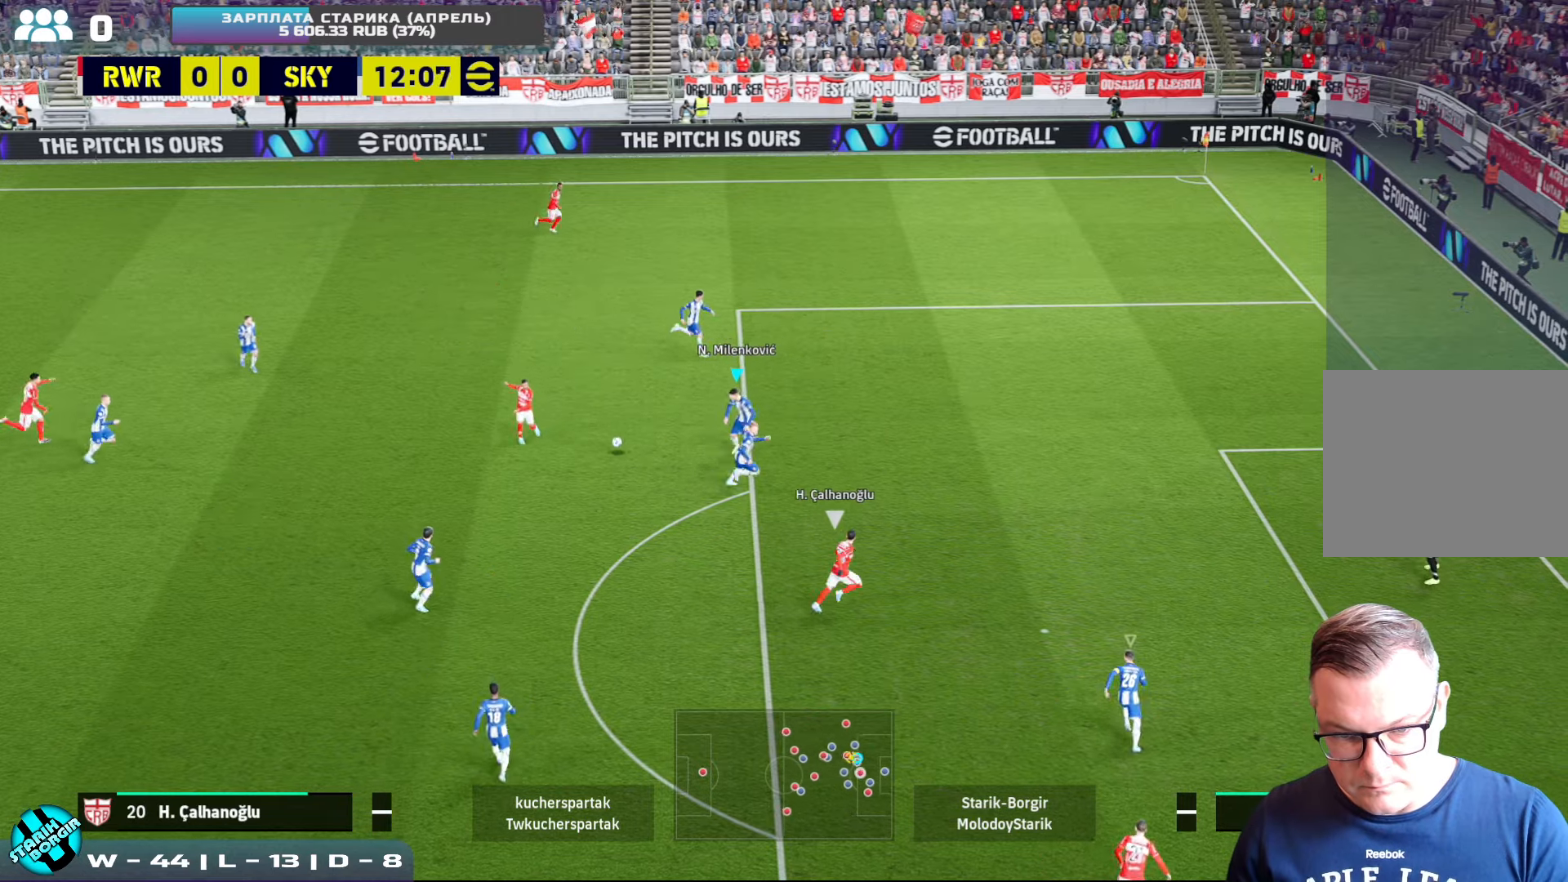
{"buttons": [], "left_stick": "down-left", "events": [[434, "left_stick", "down-left"], [500, "CROSS", "up"], [500, "R2", "up"]]}
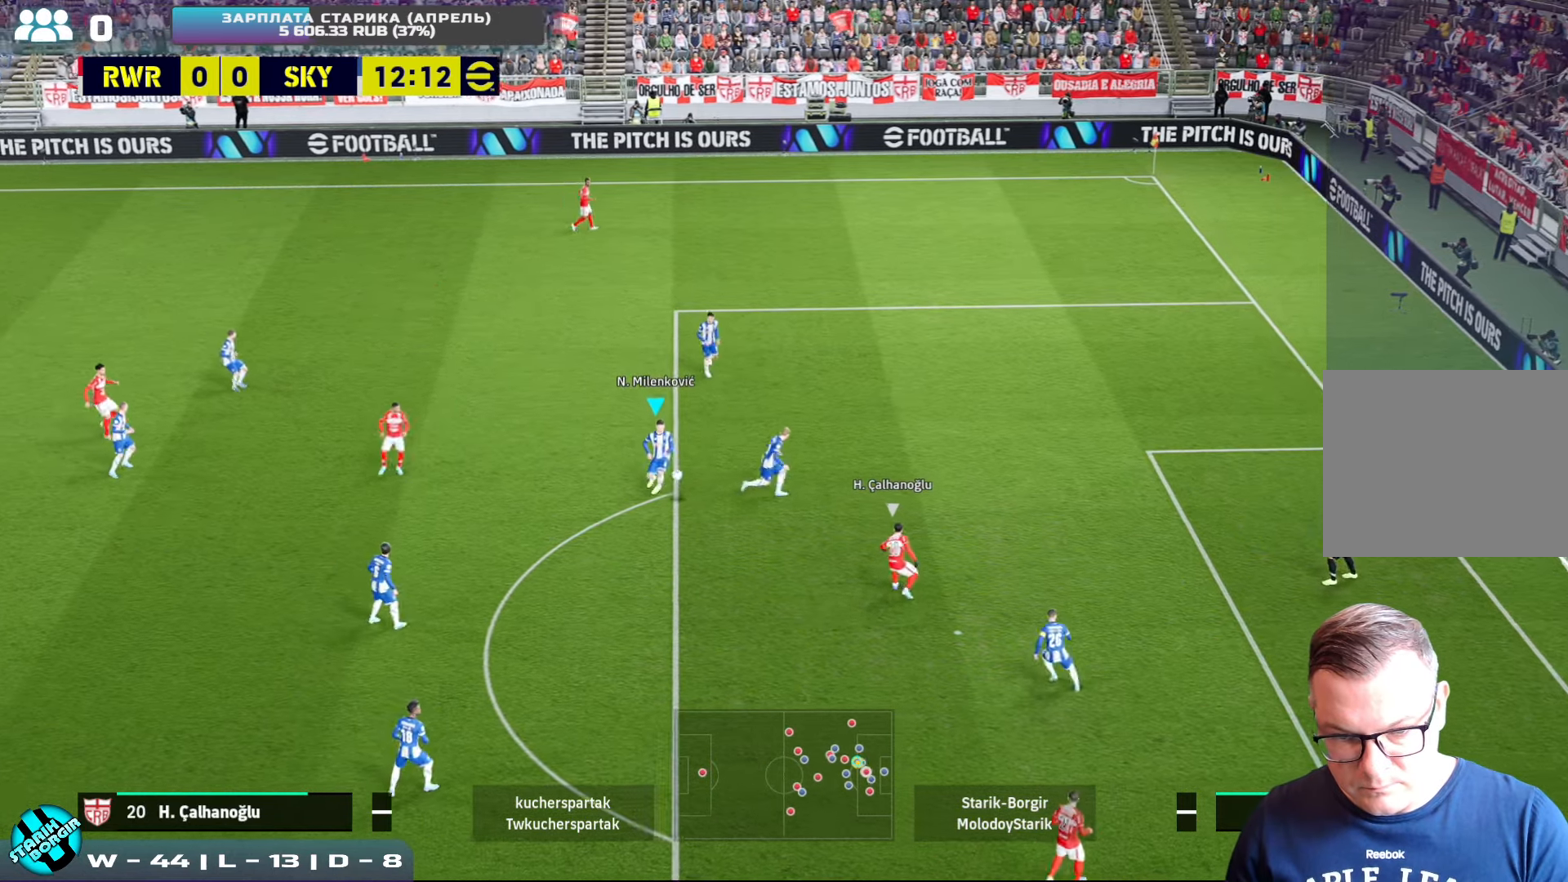
{"buttons": [], "left_stick": "down-left", "events": [[200, "CROSS", "down"], [350, "CROSS", "up"]]}
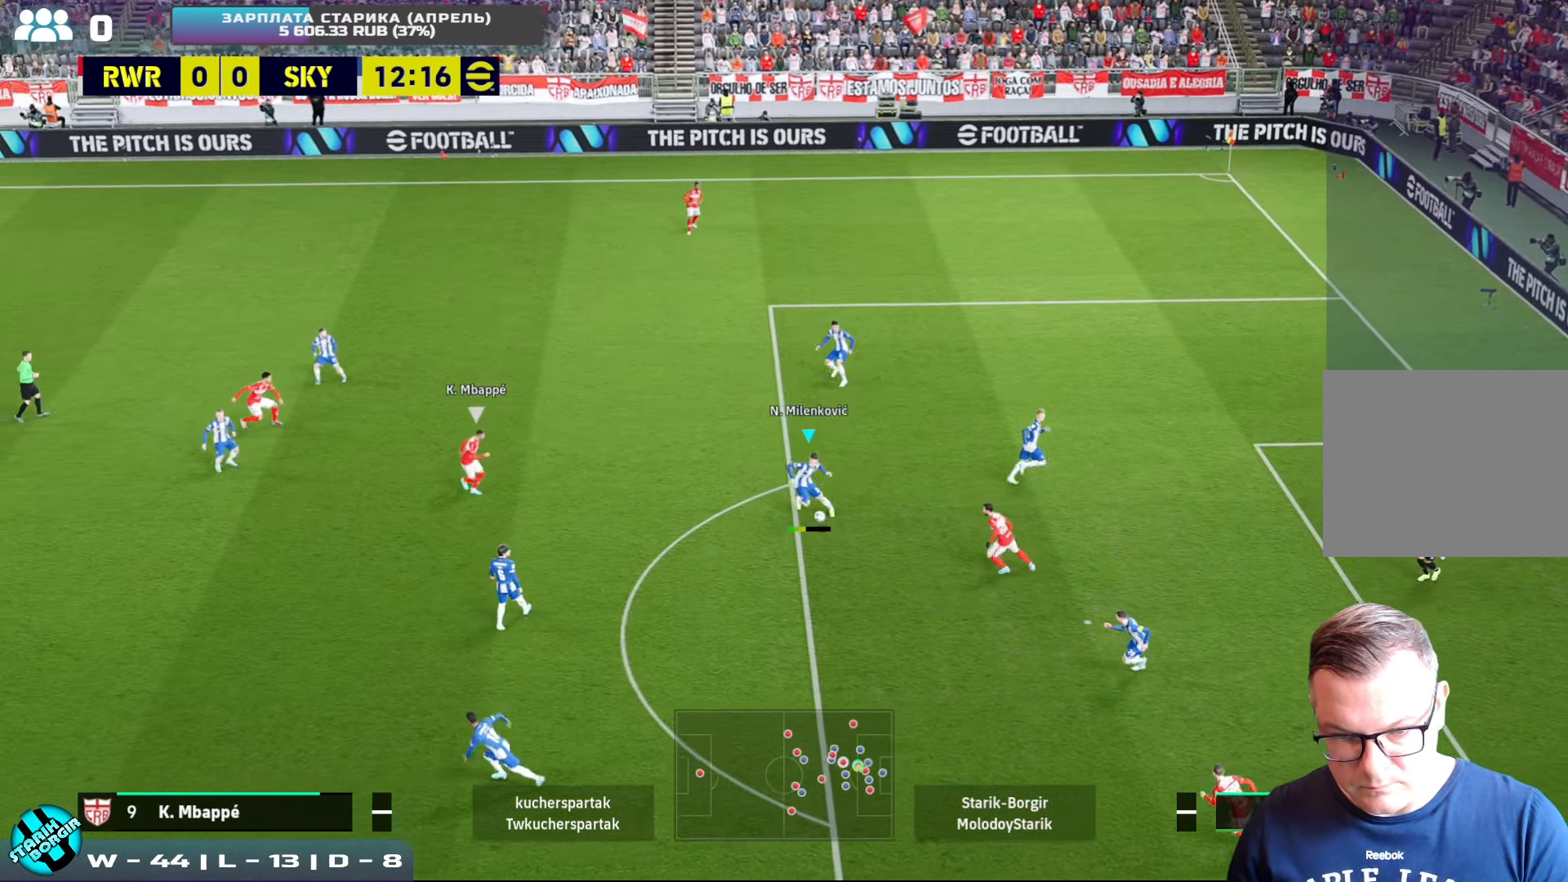
{"buttons": [], "left_stick": "center", "events": [[484, "left_stick", "center"]]}
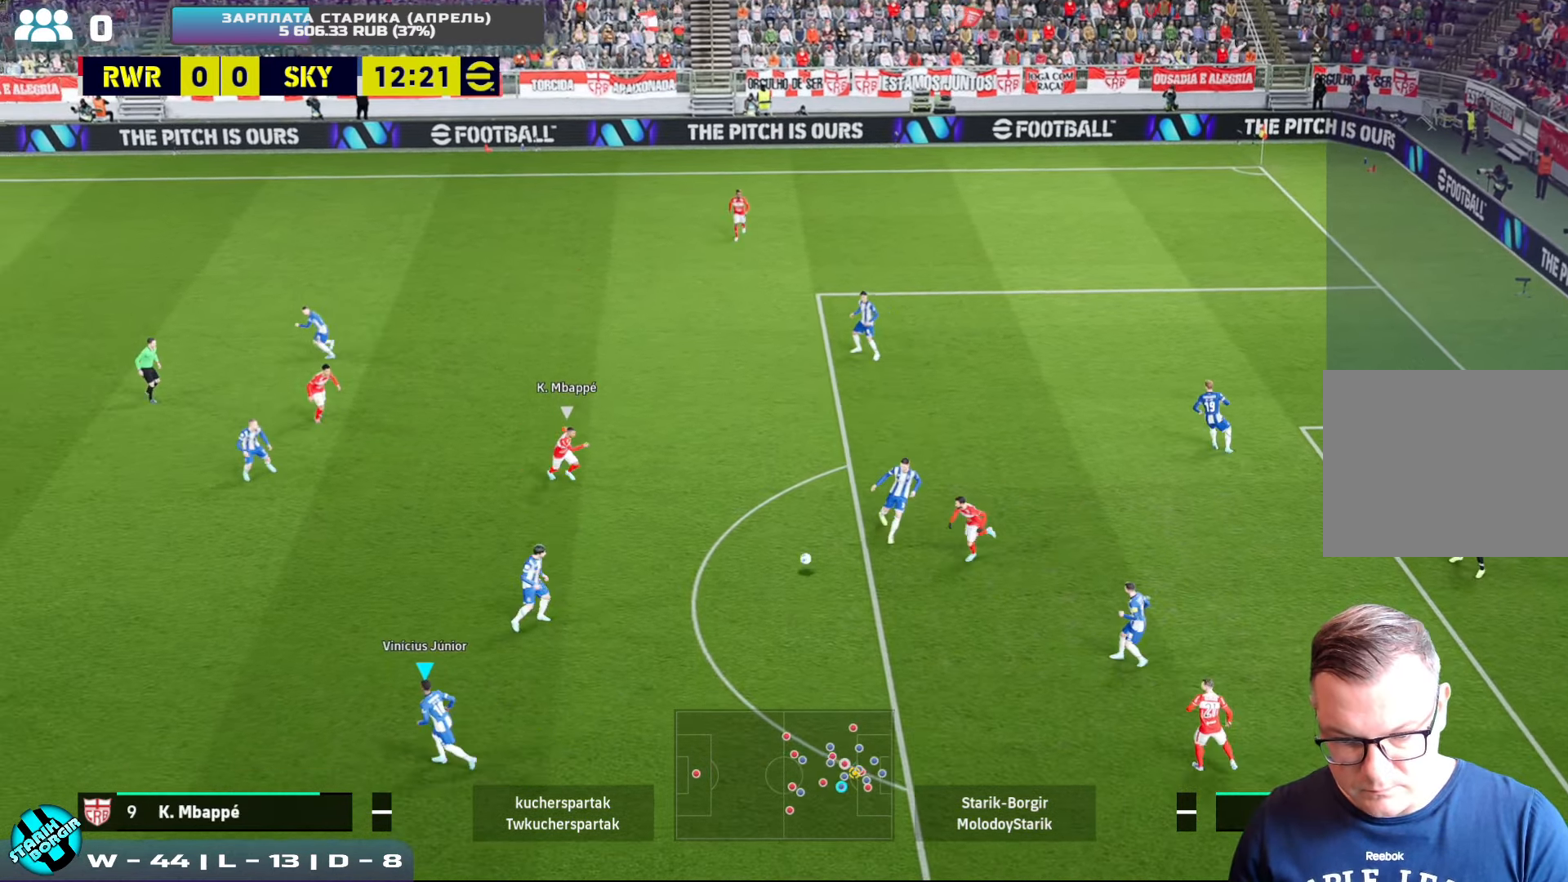
{"buttons": [], "left_stick": "down-left", "events": [[67, "left_stick", "left"], [217, "left_stick", "down-left"]]}
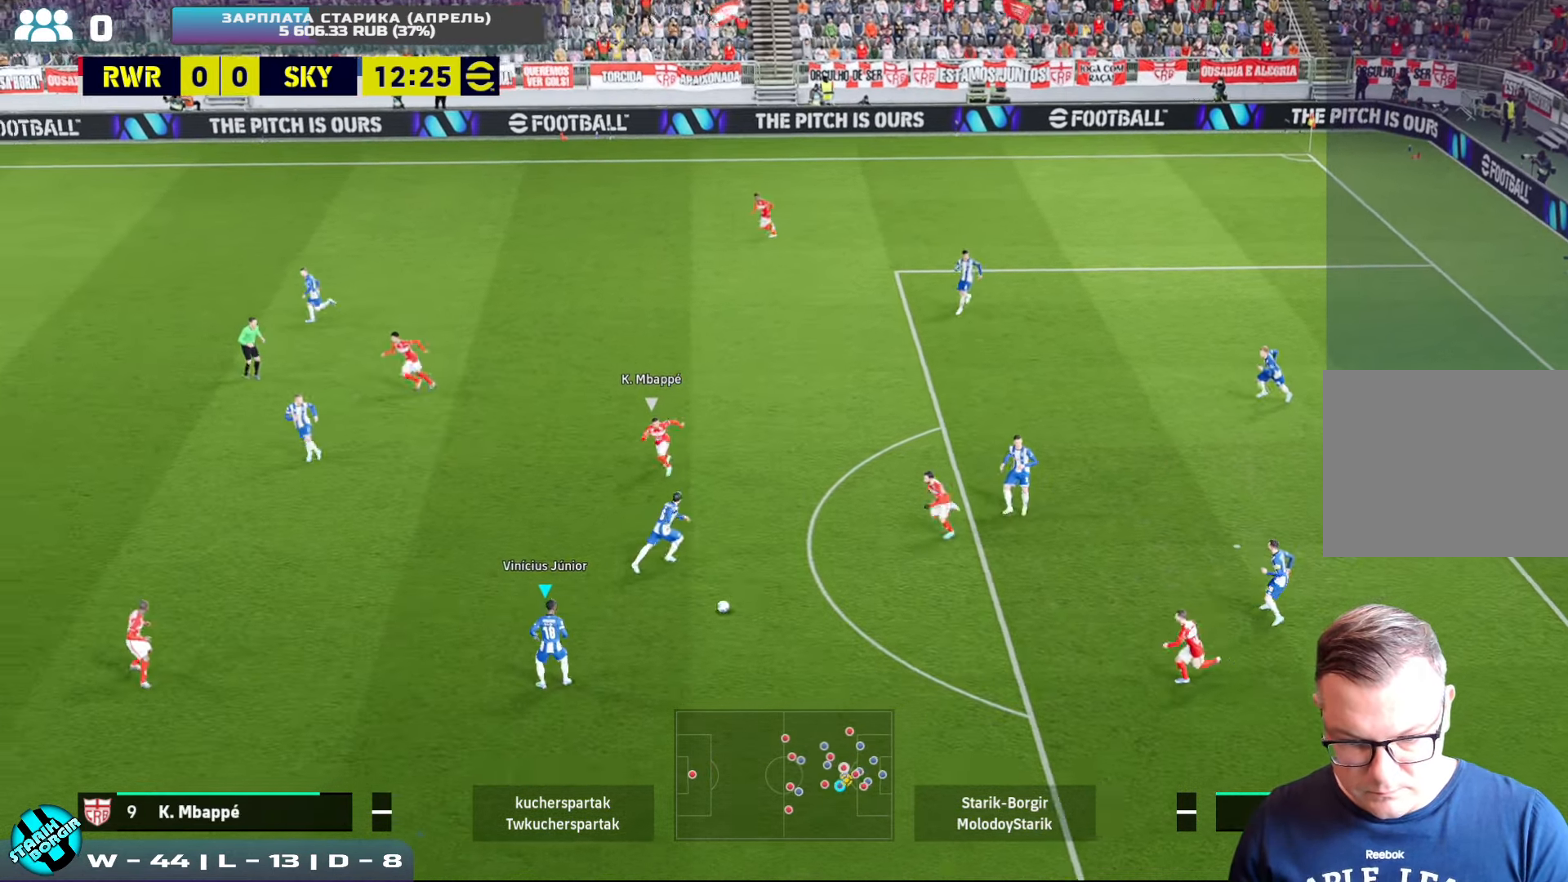
{"buttons": ["CROSS"], "left_stick": "down-left", "events": [[384, "CROSS", "down"]]}
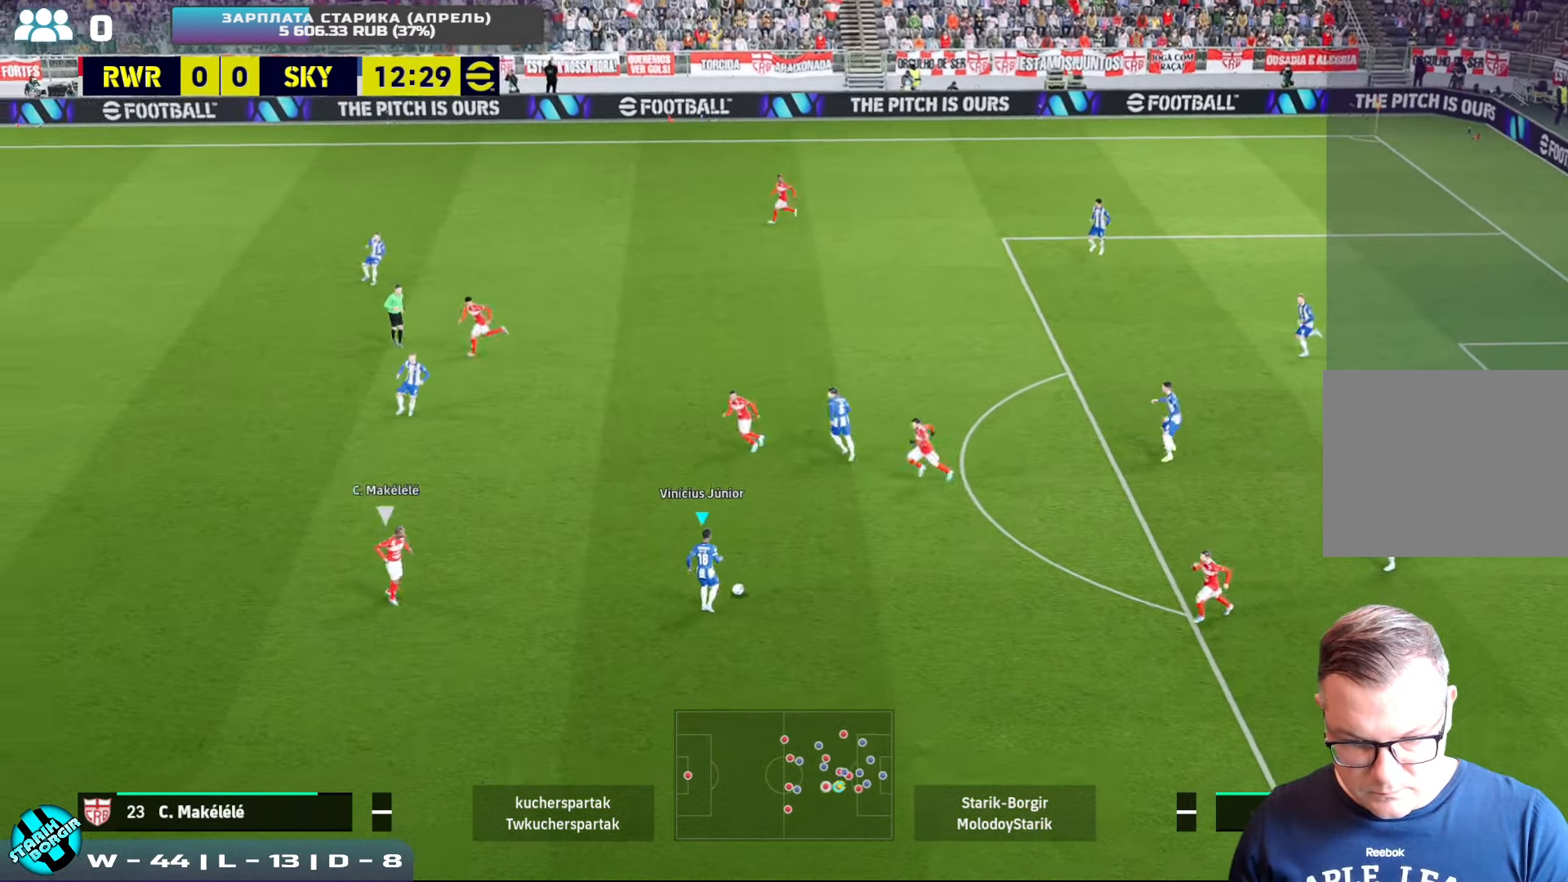
{"buttons": [], "left_stick": "down-left", "events": [[84, "CROSS", "up"]]}
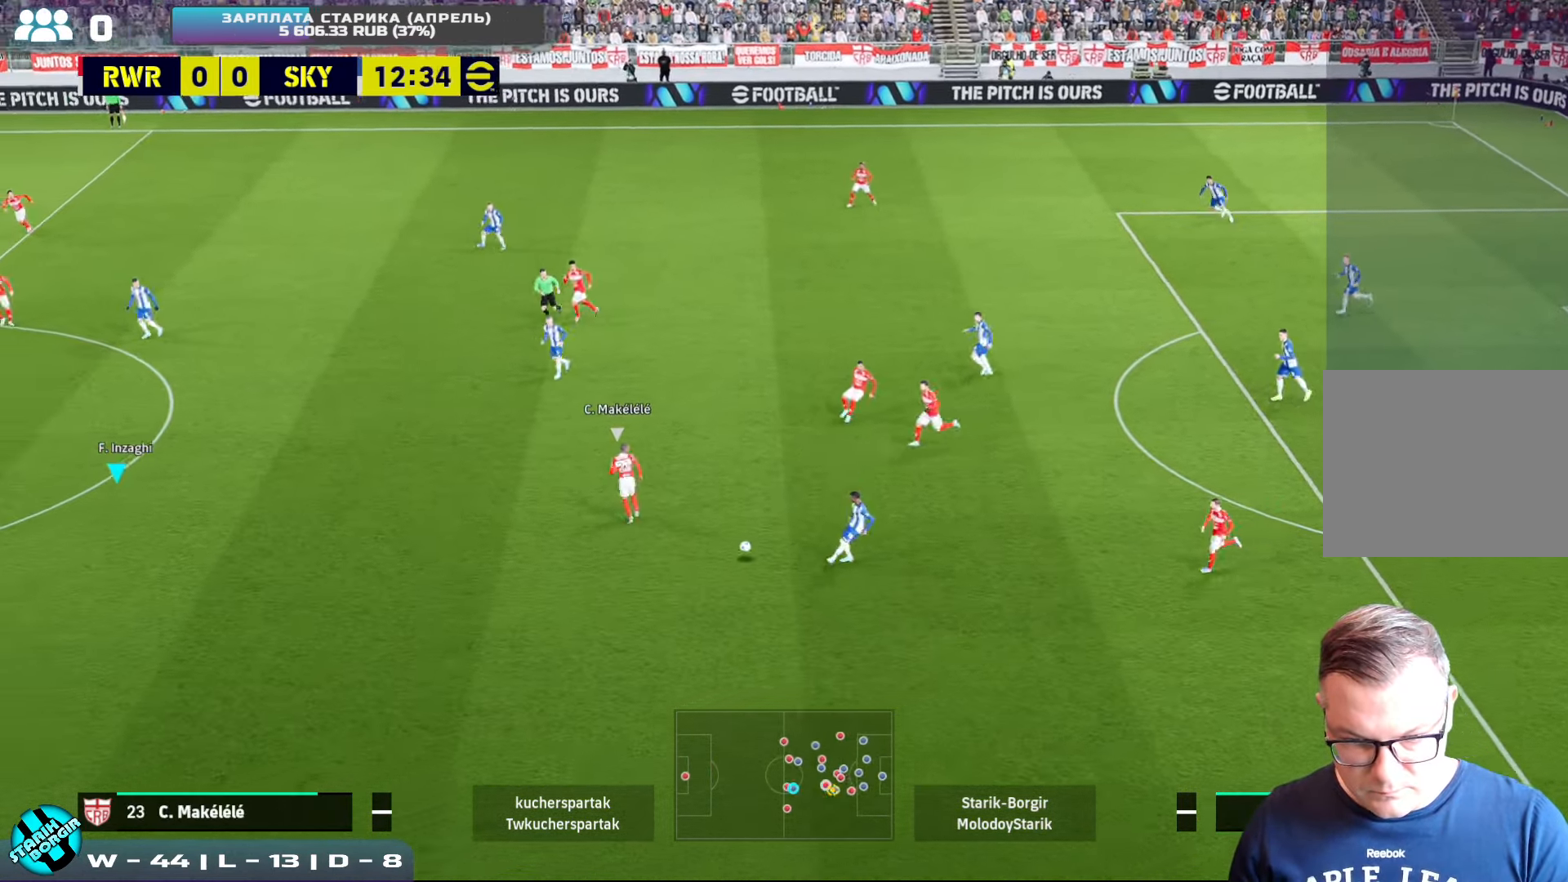
{"buttons": ["R2"], "left_stick": "up", "events": [[366, "R2", "down"], [366, "left_stick", "up-right"], [466, "left_stick", "up"]]}
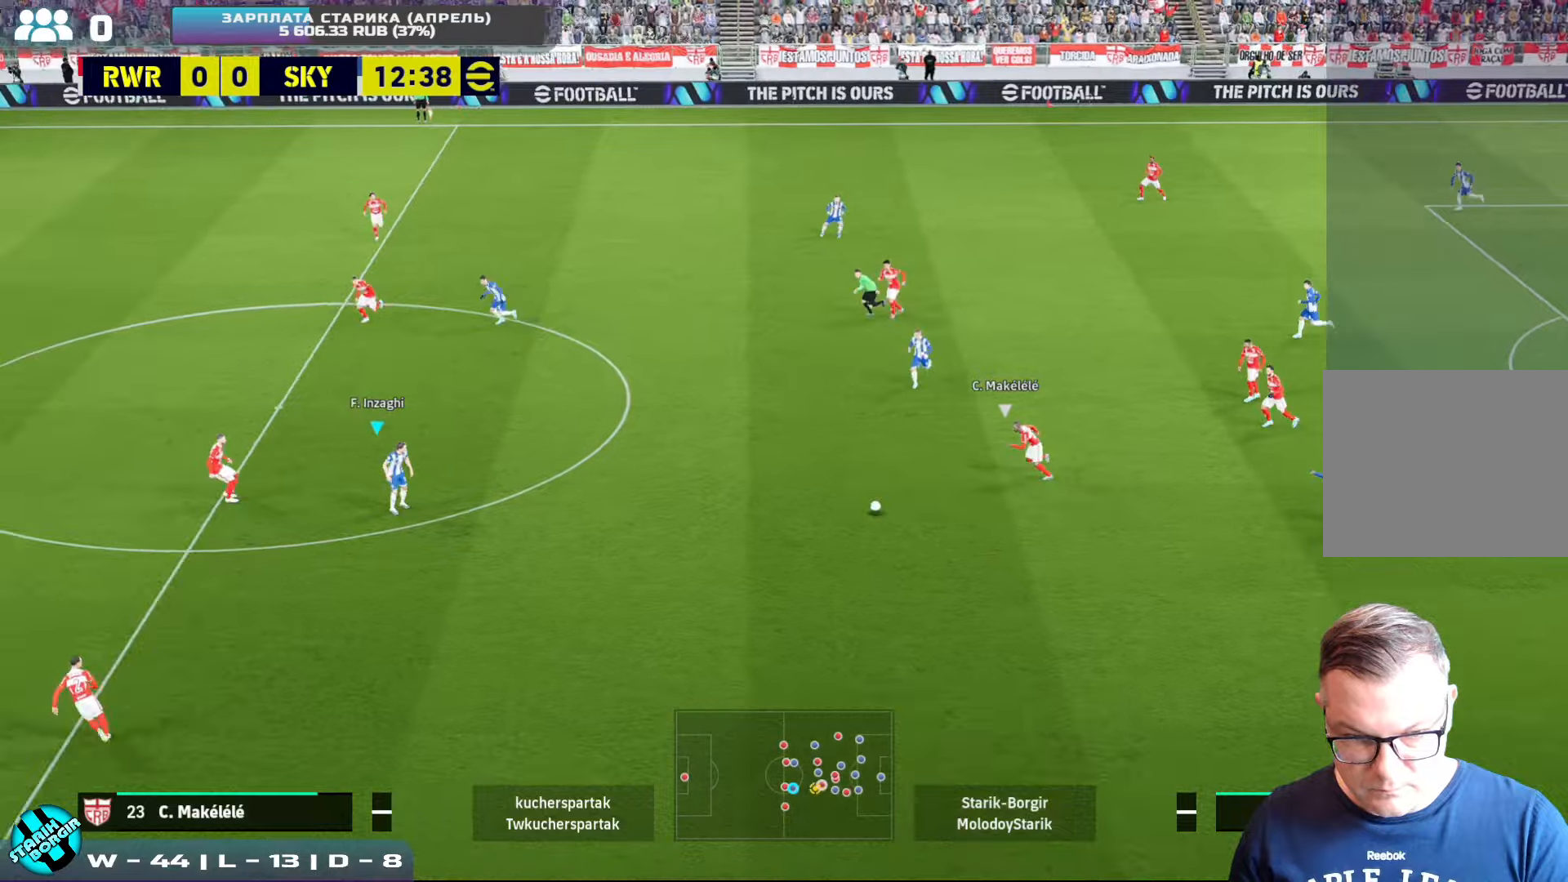
{"buttons": [], "left_stick": "up-left", "events": [[83, "R2", "up"], [83, "left_stick", "up-left"]]}
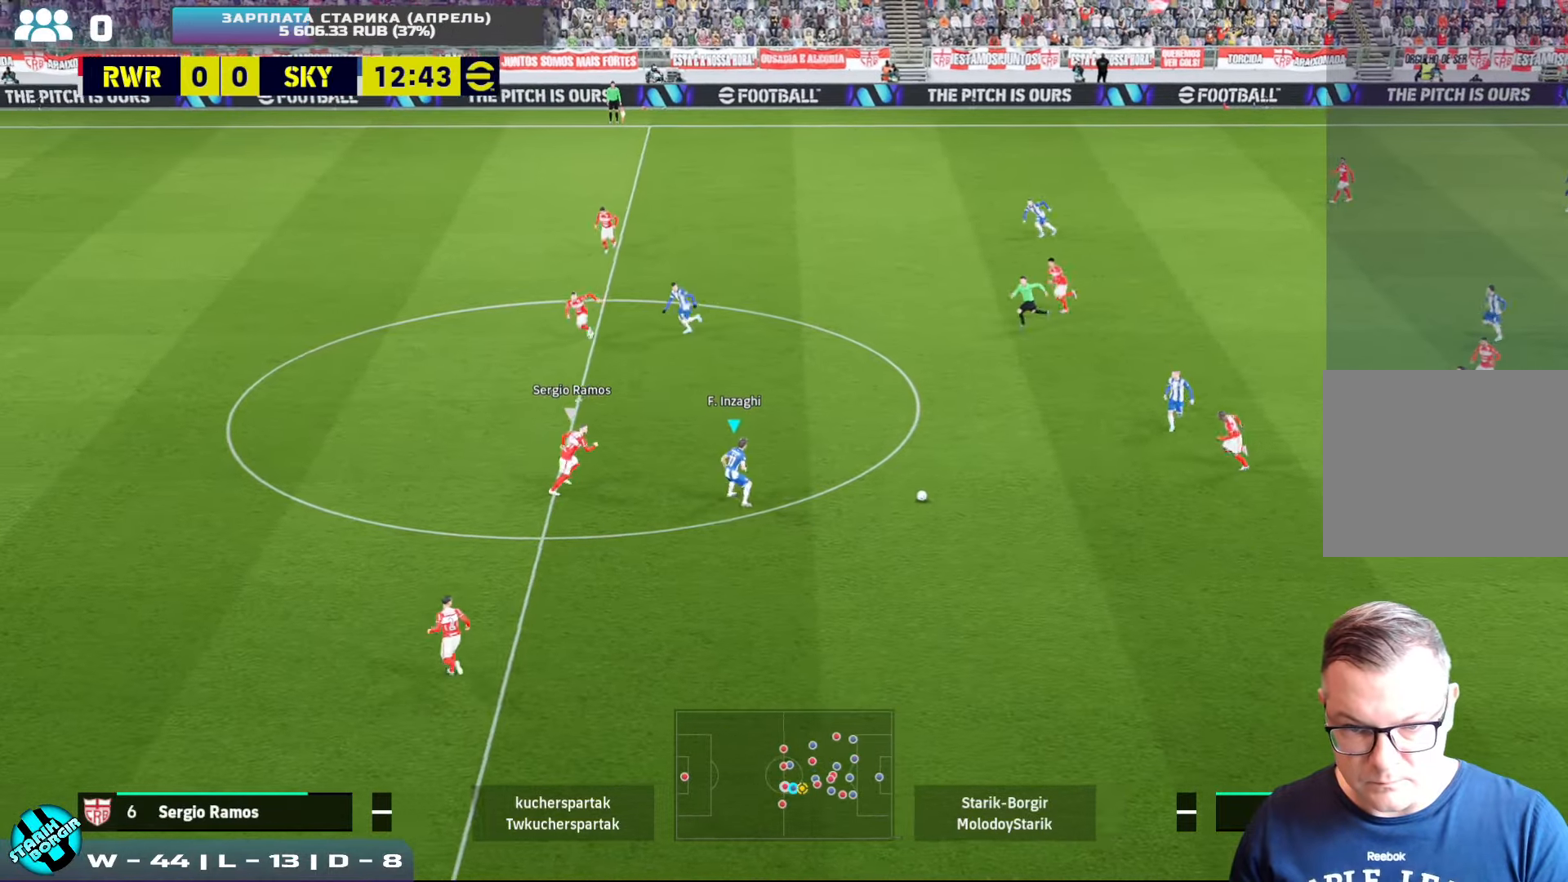
{"buttons": [], "left_stick": "down-right", "events": [[16, "left_stick", "up"], [250, "left_stick", "right"], [466, "left_stick", "down-right"]]}
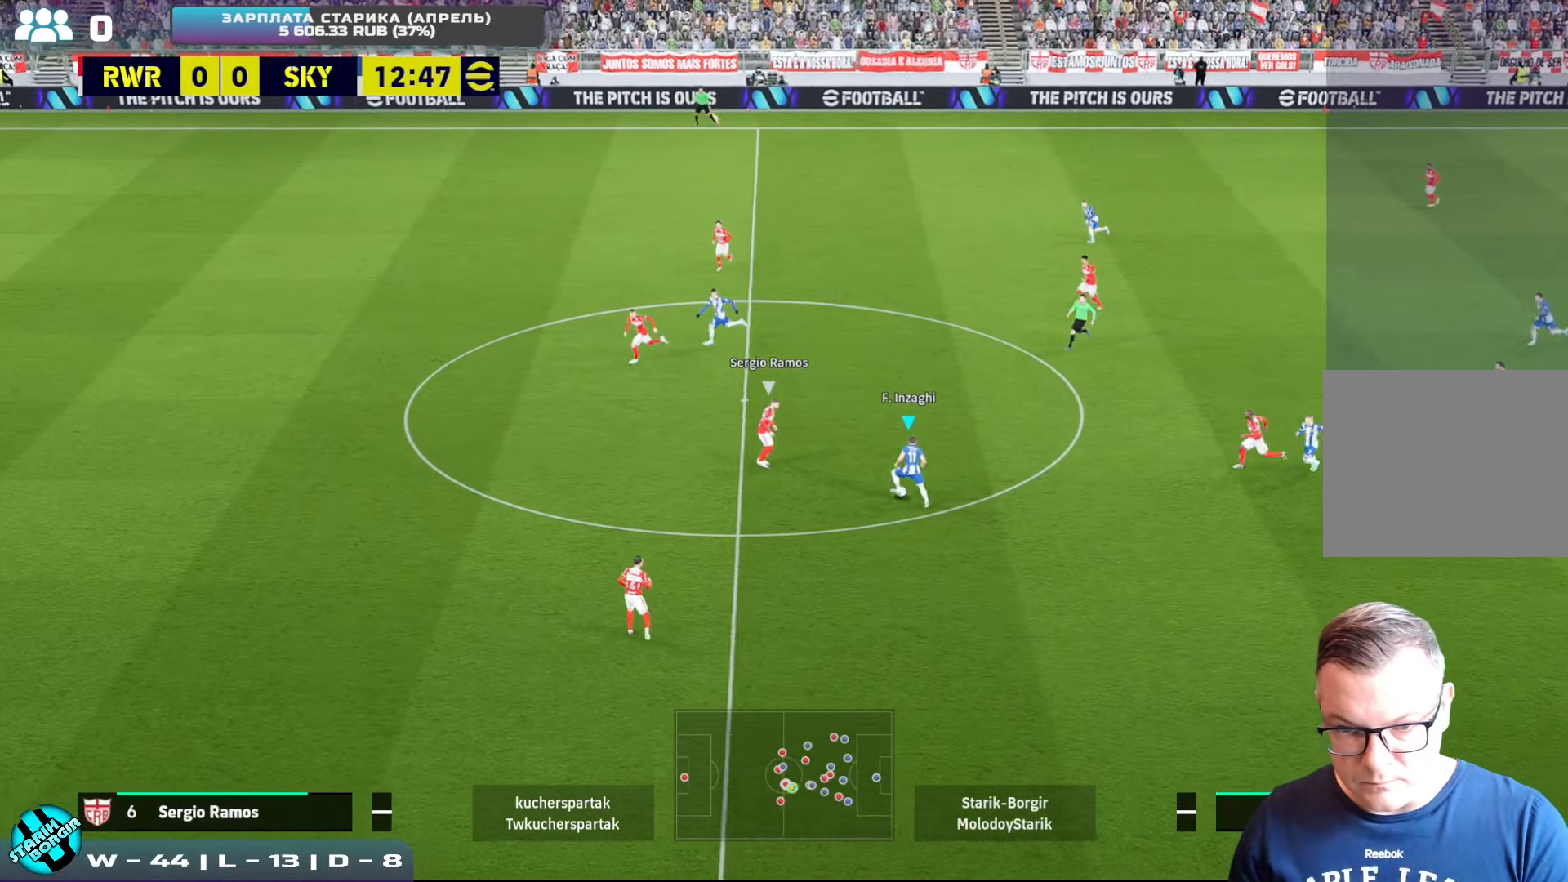
{"buttons": ["R2"], "left_stick": "down-left", "events": [[50, "left_stick", "down"], [233, "TRIANGLE", "down"], [283, "TRIANGLE", "up"], [466, "R2", "down"], [483, "left_stick", "down-left"]]}
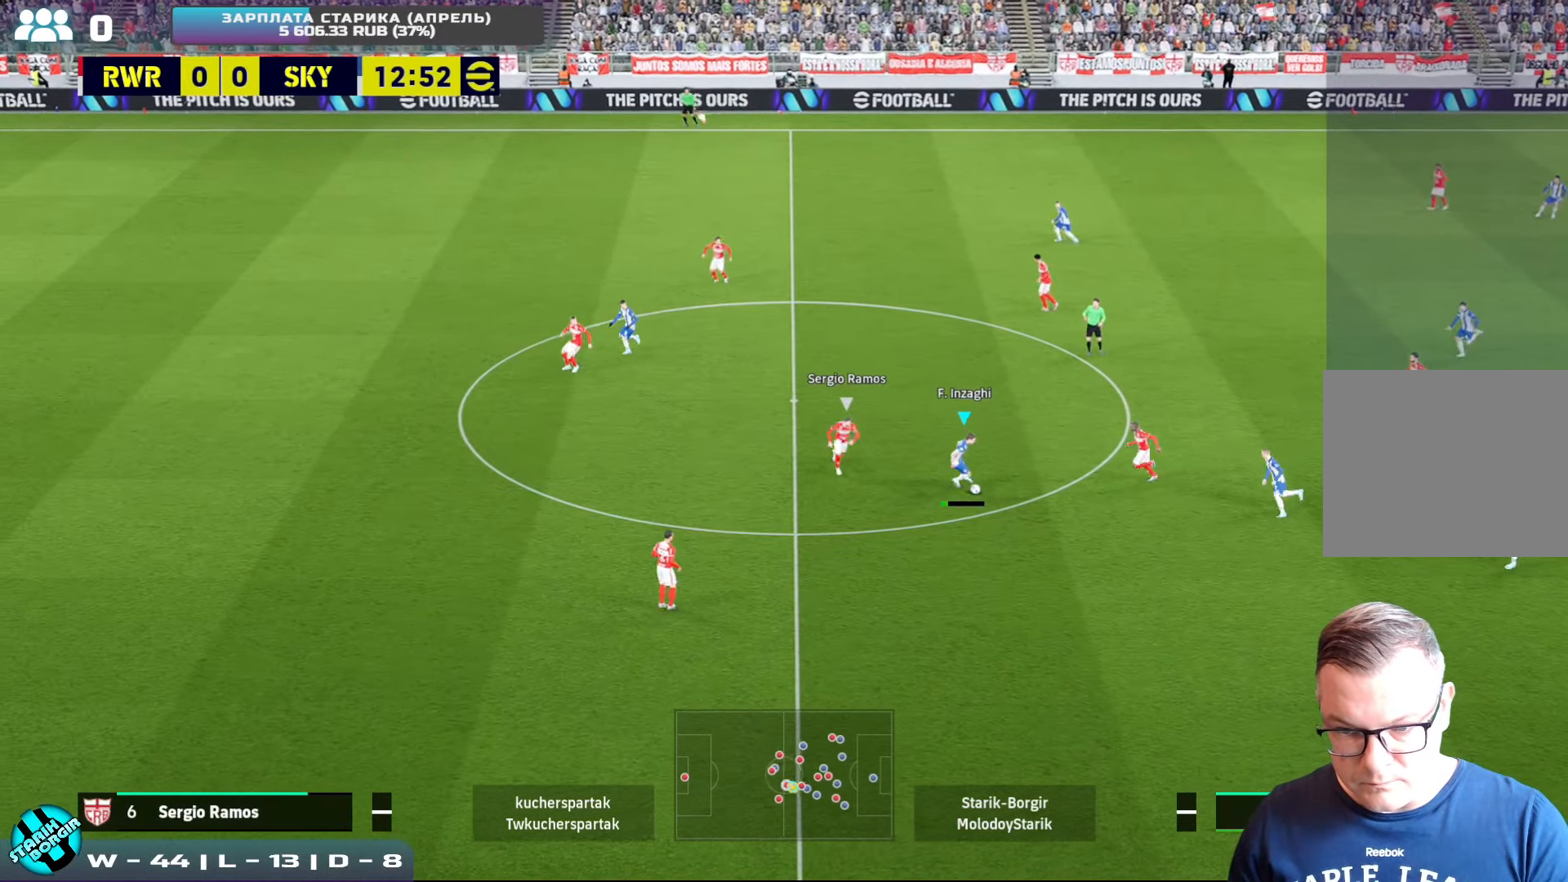
{"buttons": ["R2"], "left_stick": "left", "events": [[166, "left_stick", "left"]]}
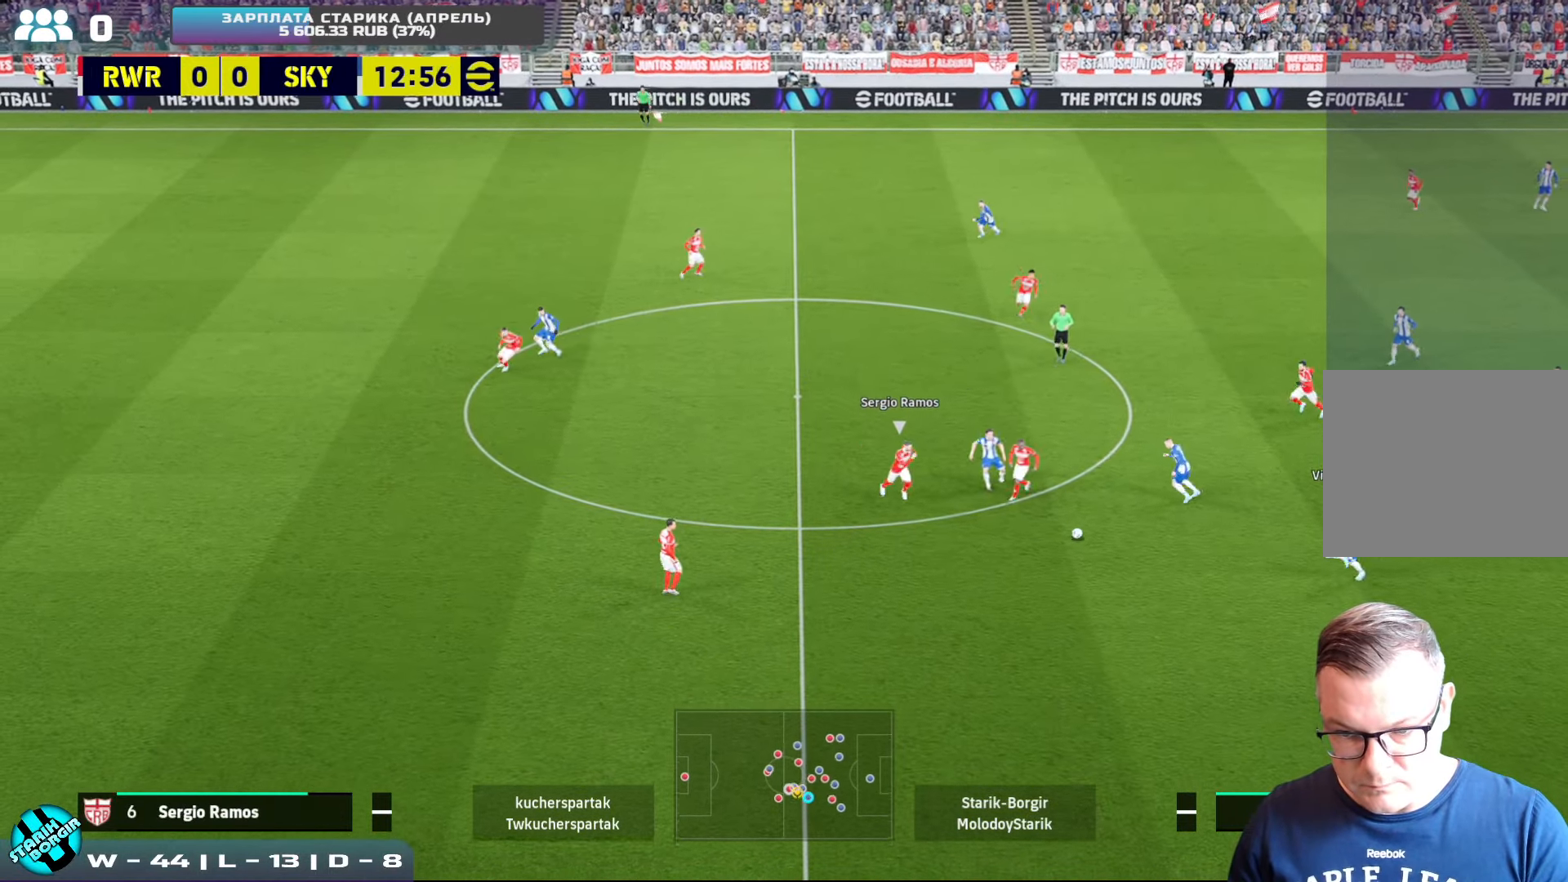
{"buttons": ["R2"], "left_stick": "down-left", "events": [[183, "left_stick", "down-left"]]}
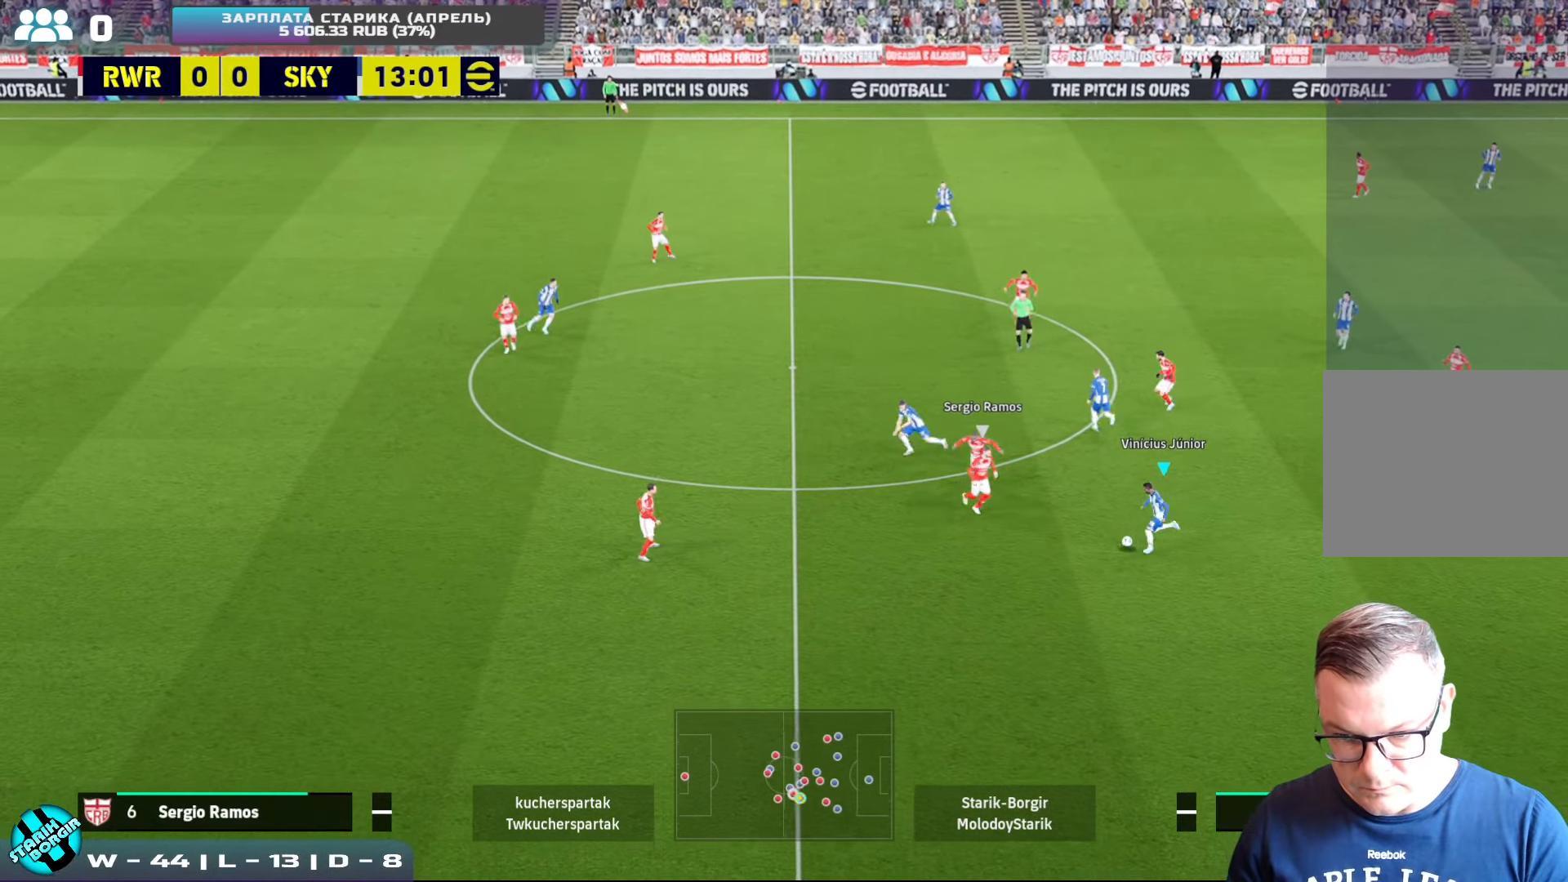
{"buttons": ["R2"], "left_stick": "down", "events": [[500, "left_stick", "down"]]}
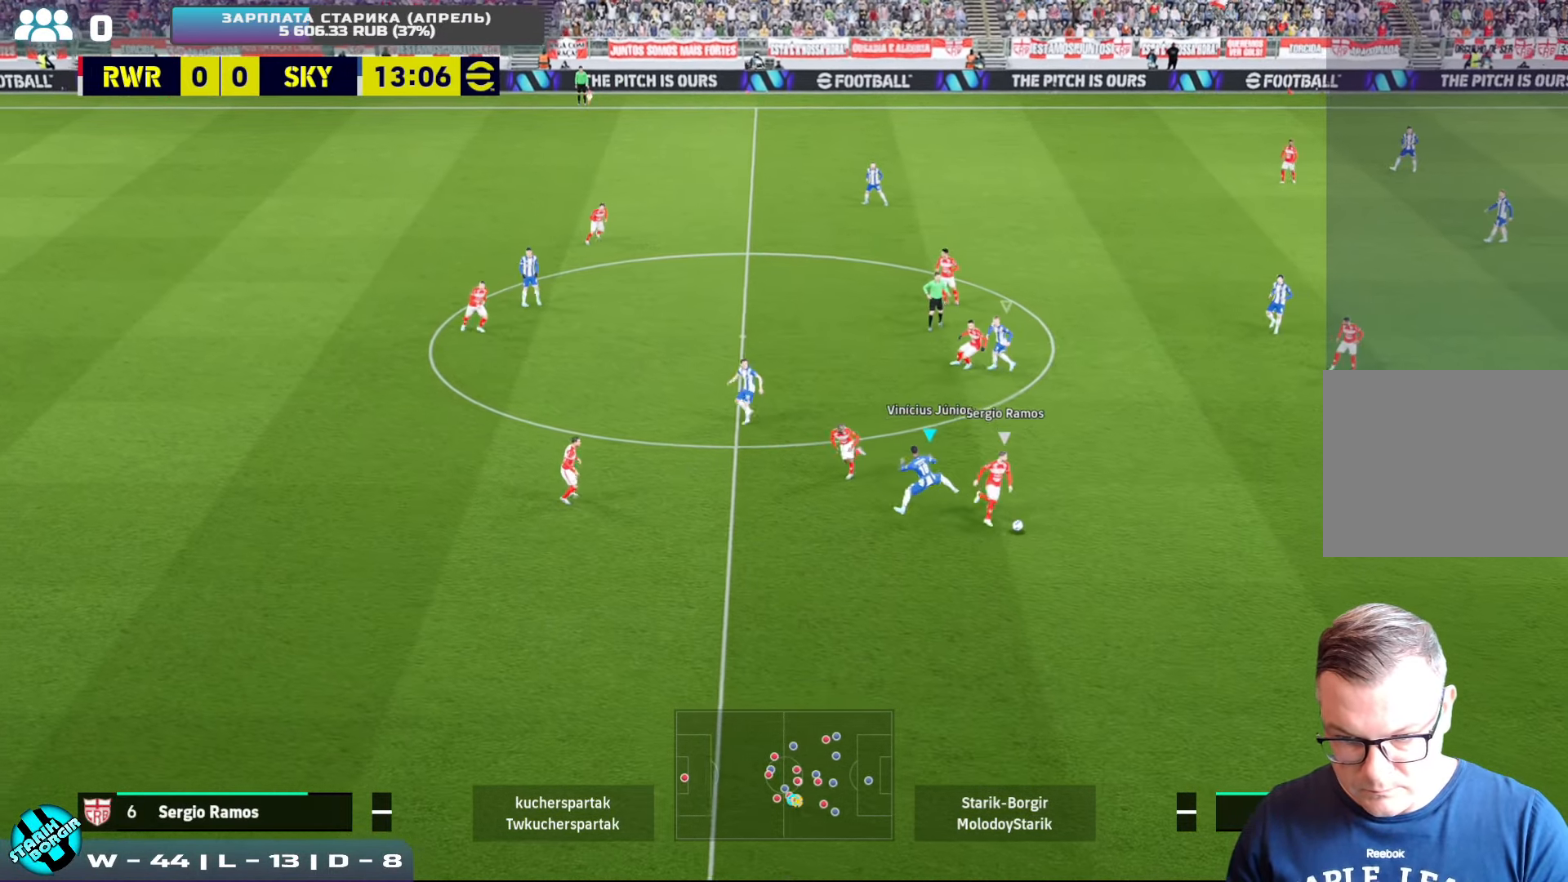
{"buttons": ["R2"], "left_stick": "down-left", "events": [[83, "L1", "down"], [166, "L1", "up"], [416, "left_stick", "down-left"]]}
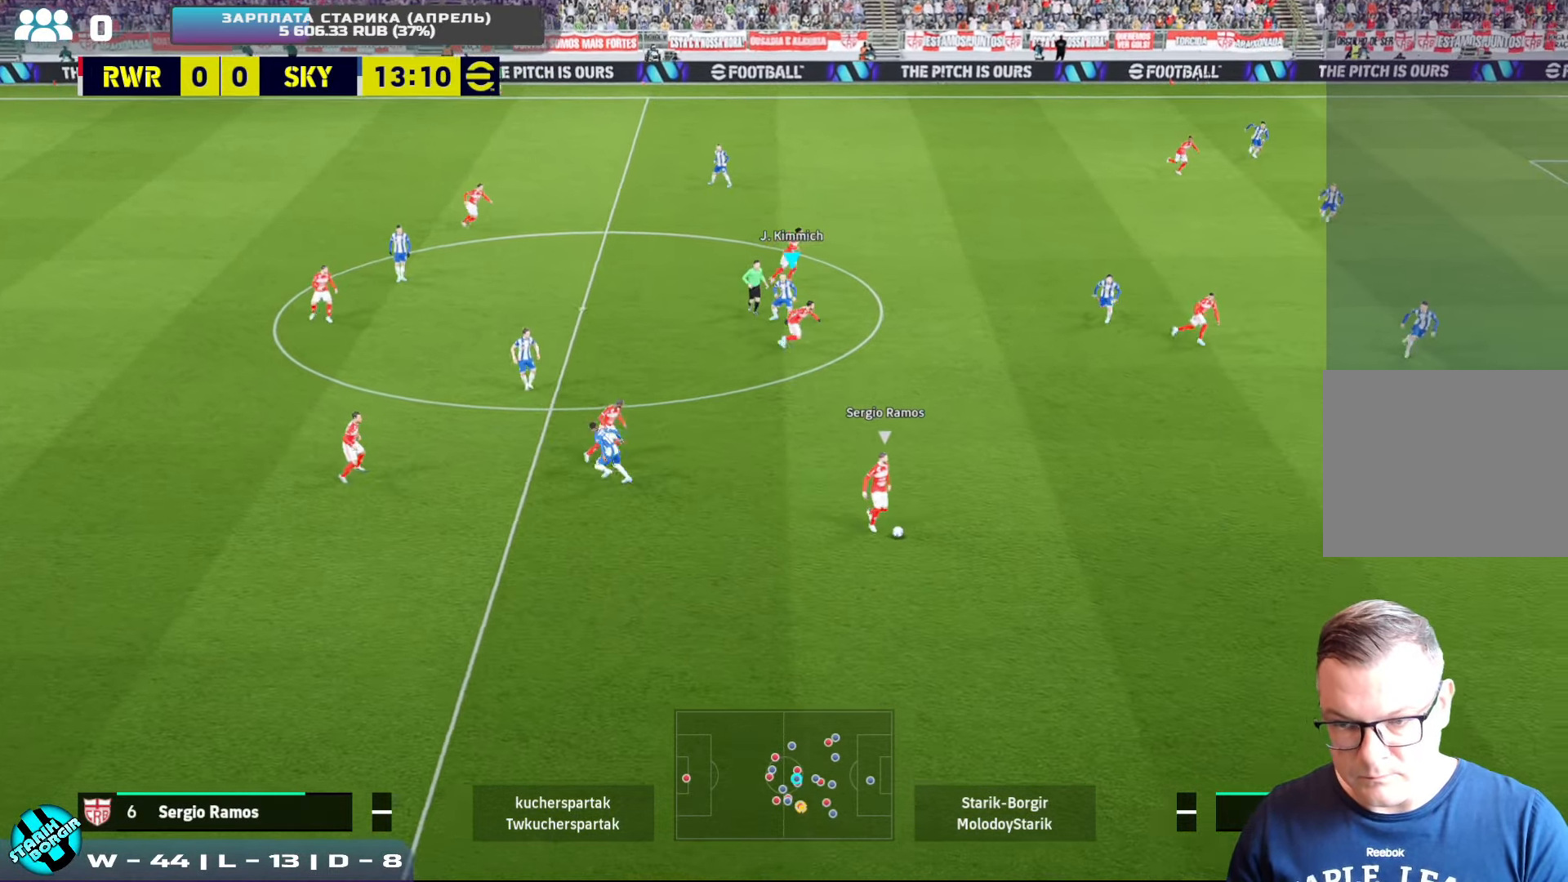
{"buttons": ["L1", "R2"], "left_stick": "down-right", "events": [[83, "left_stick", "down"], [183, "left_stick", "down-right"], [383, "L1", "down"]]}
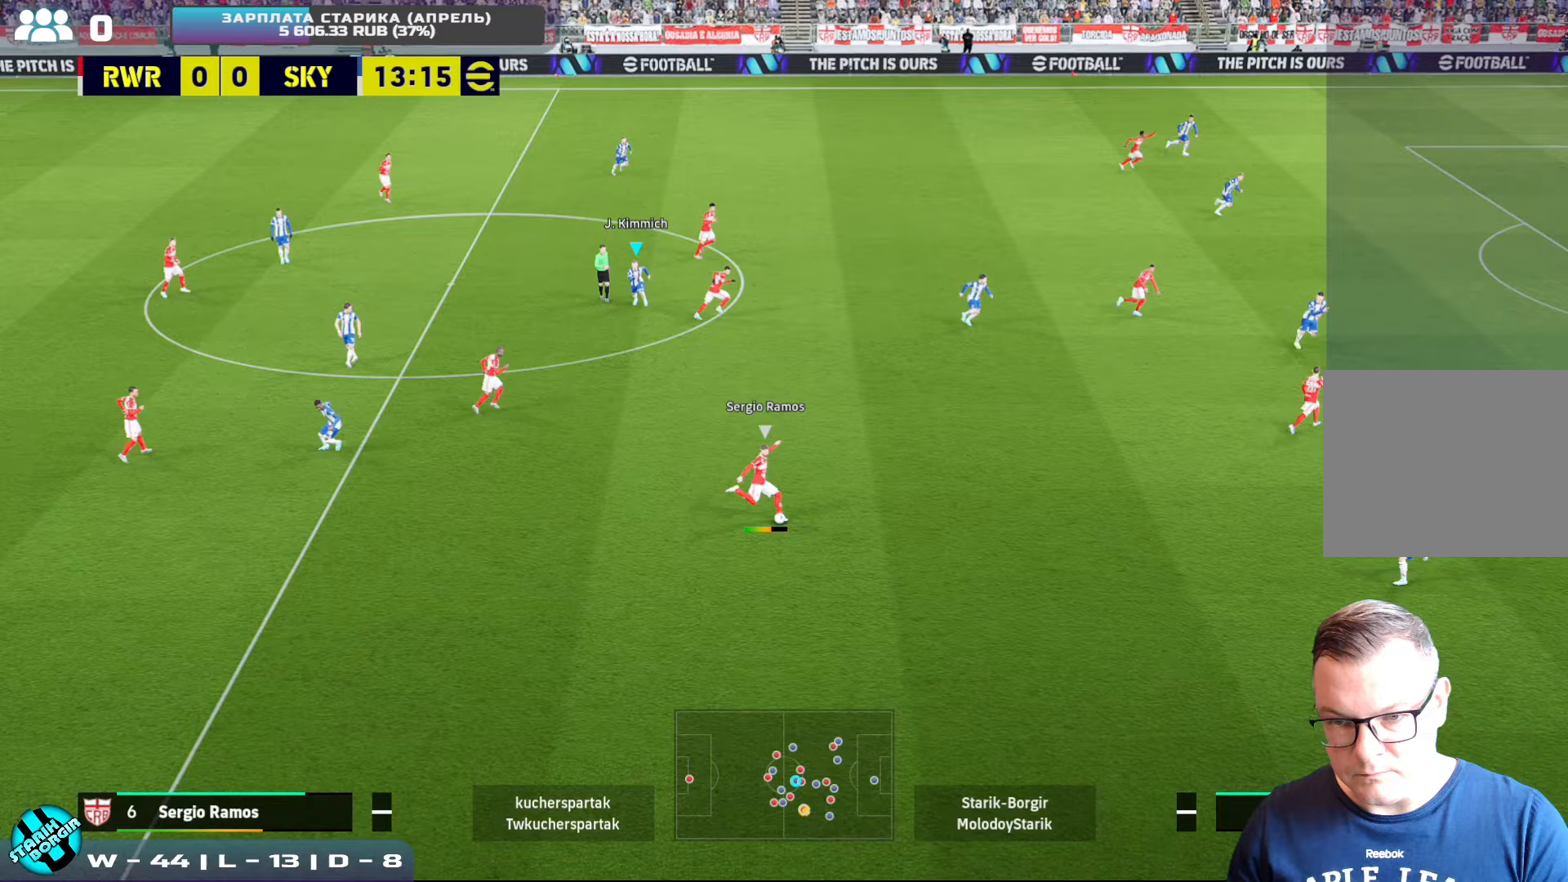
{"buttons": ["R2"], "left_stick": "down-right", "events": [[17, "L1", "up"]]}
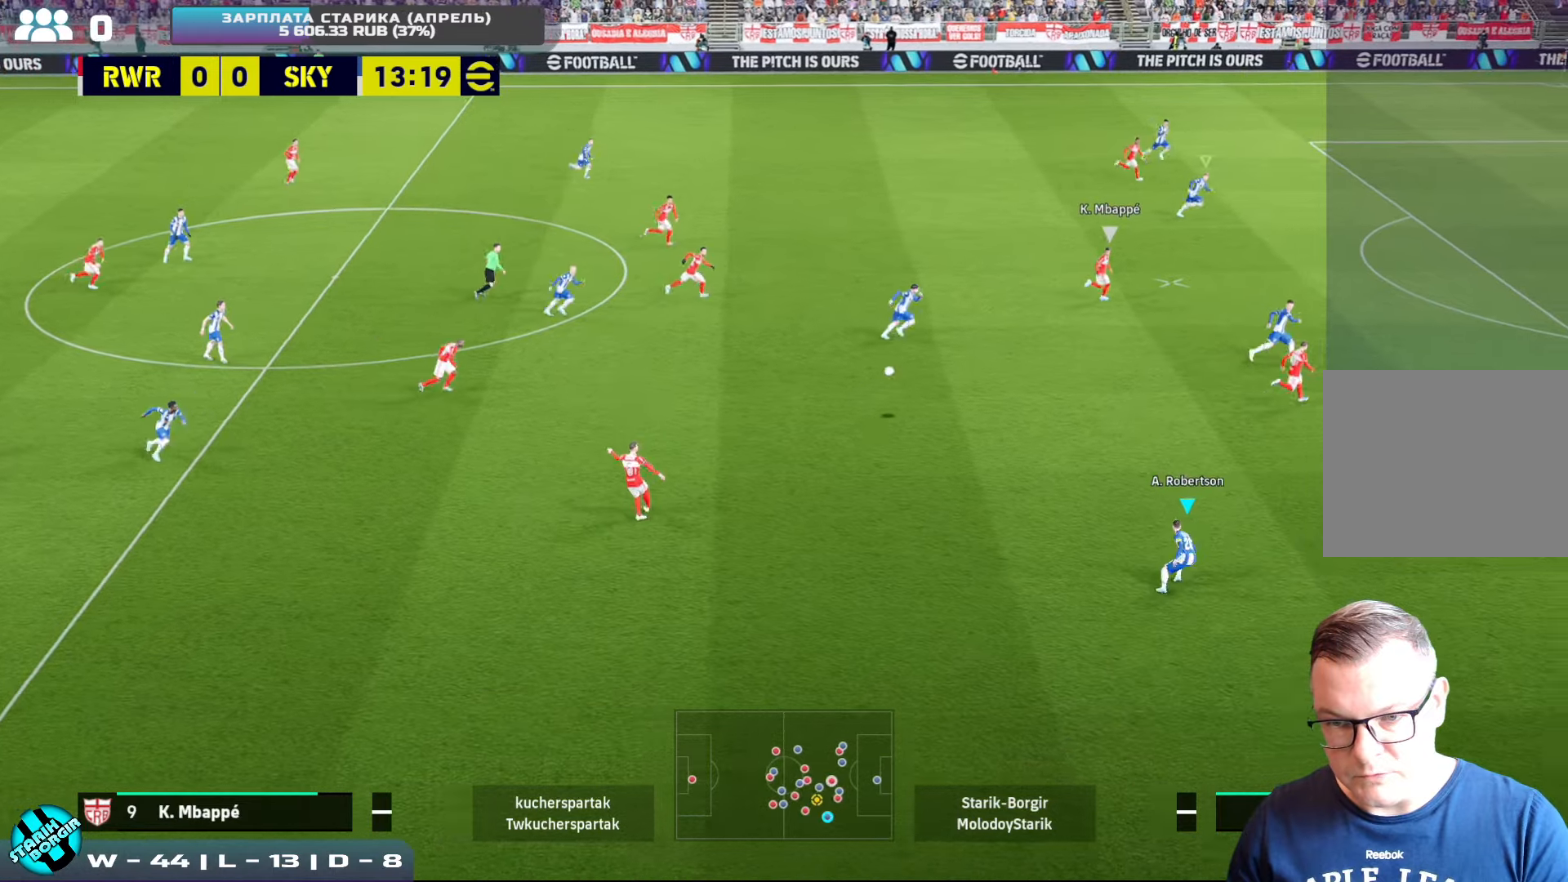
{"buttons": ["R2"], "left_stick": "down", "events": [[33, "L1", "down"], [150, "L1", "up"], [150, "left_stick", "down"]]}
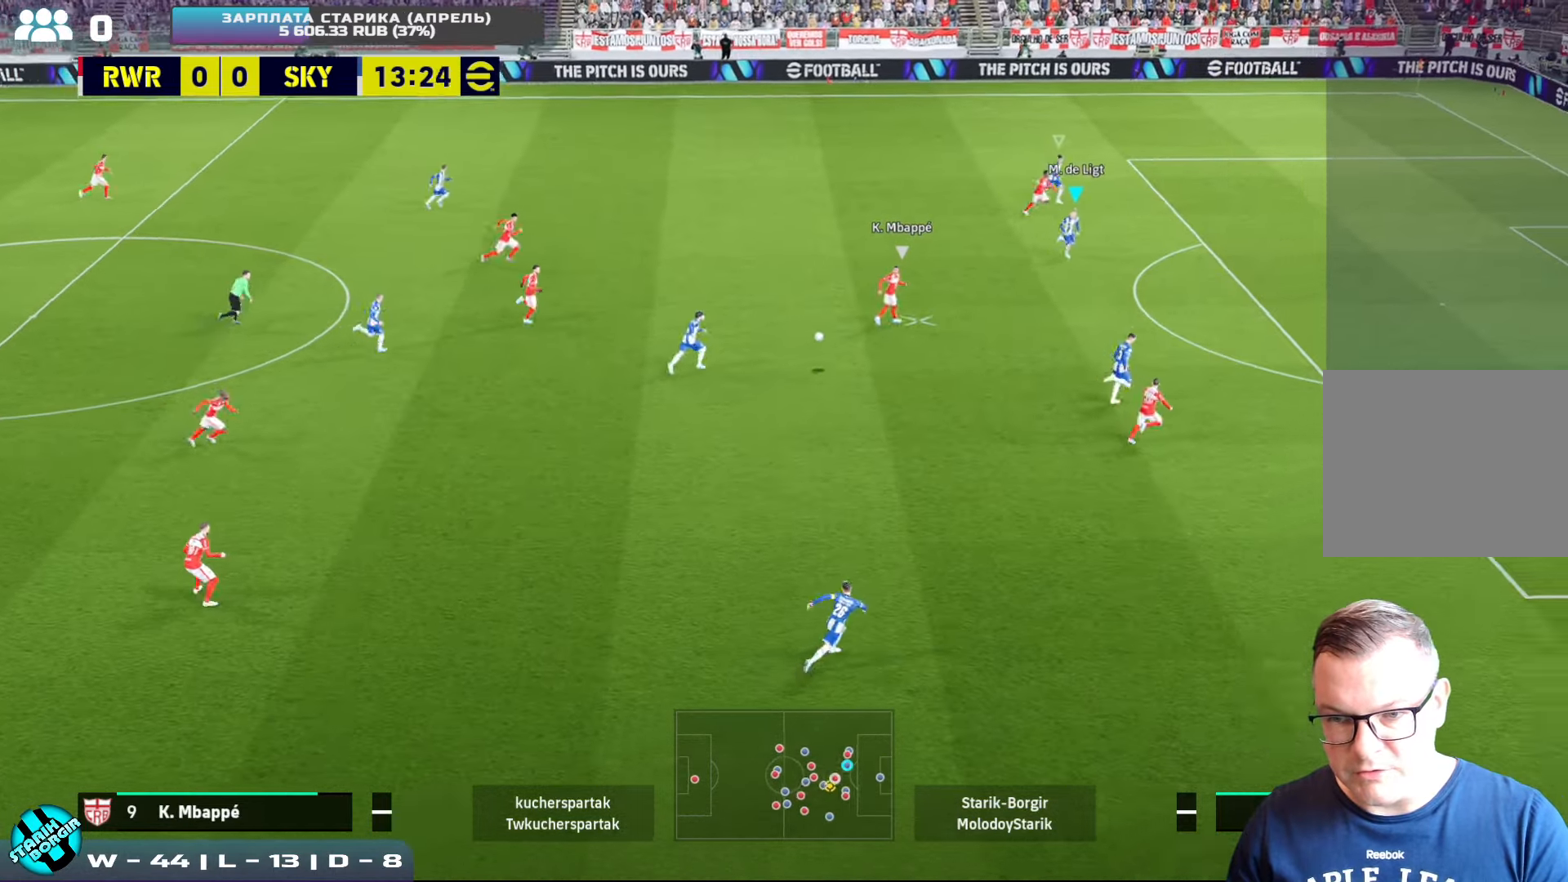
{"buttons": [], "left_stick": "up-left", "events": [[83, "left_stick", "down-left"], [117, "R2", "up"], [217, "CROSS", "down"], [467, "CROSS", "up"], [500, "left_stick", "up-left"]]}
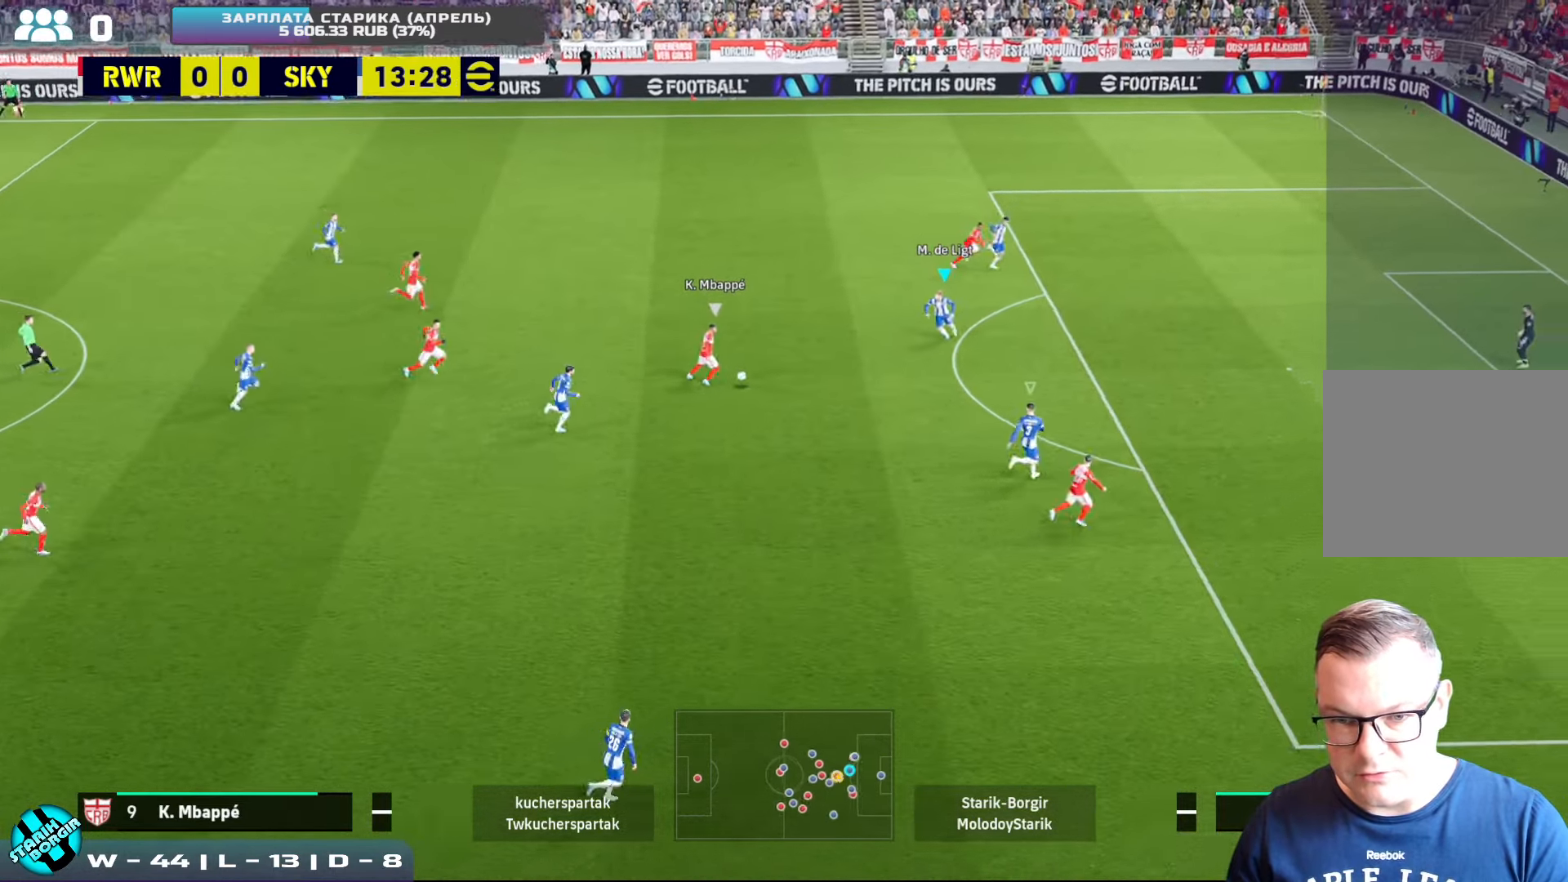
{"buttons": ["CROSS", "R2"], "left_stick": "down", "events": [[67, "CROSS", "down"], [300, "left_stick", "down"], [333, "R2", "down"]]}
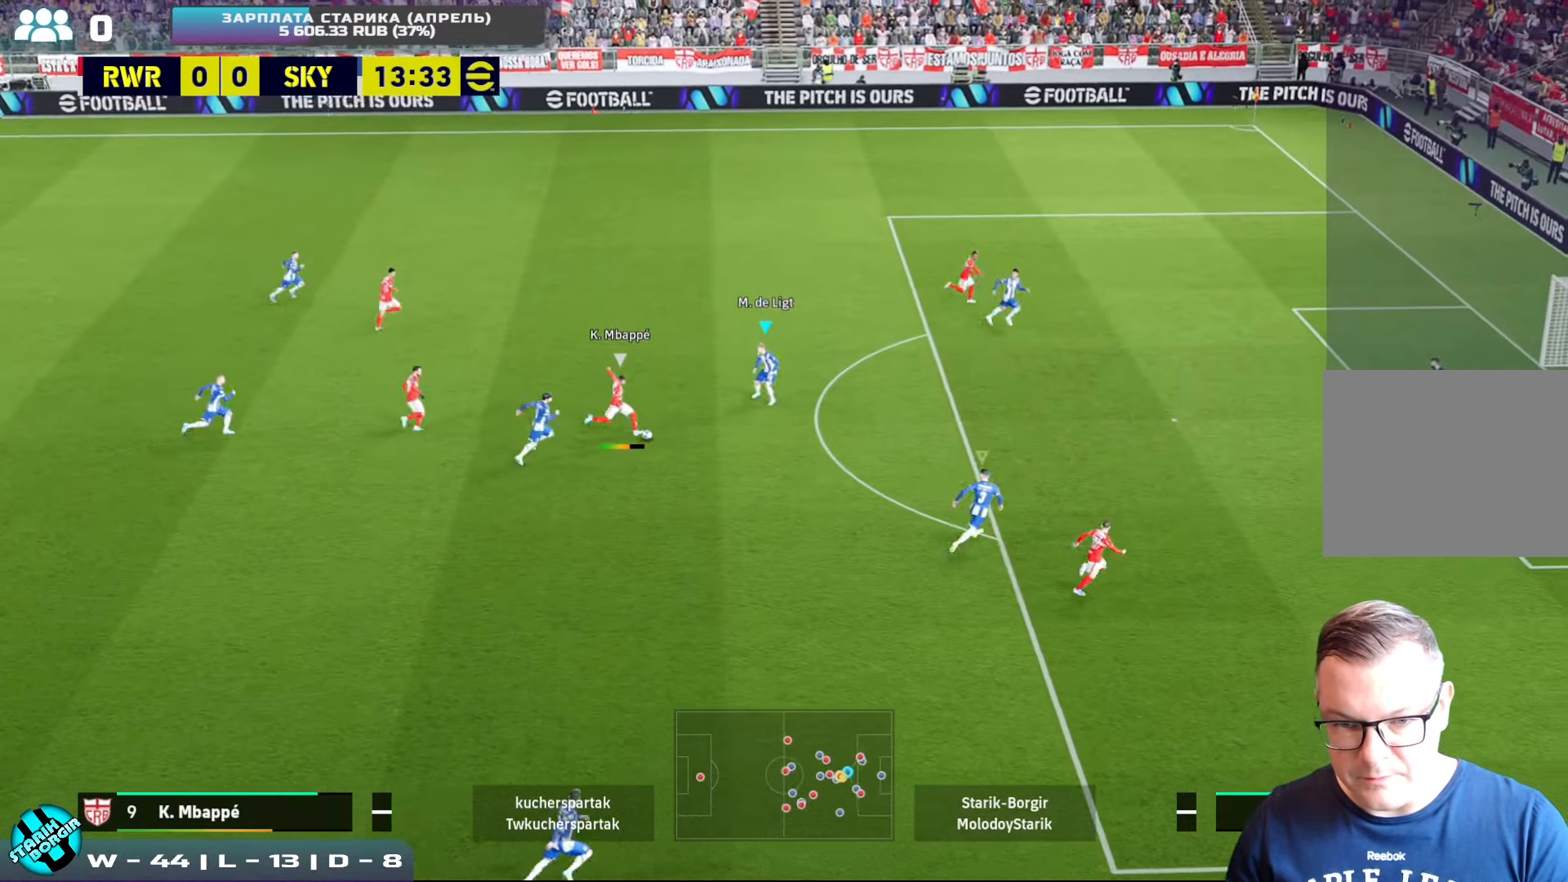
{"buttons": ["CROSS", "R2"], "left_stick": "down", "events": []}